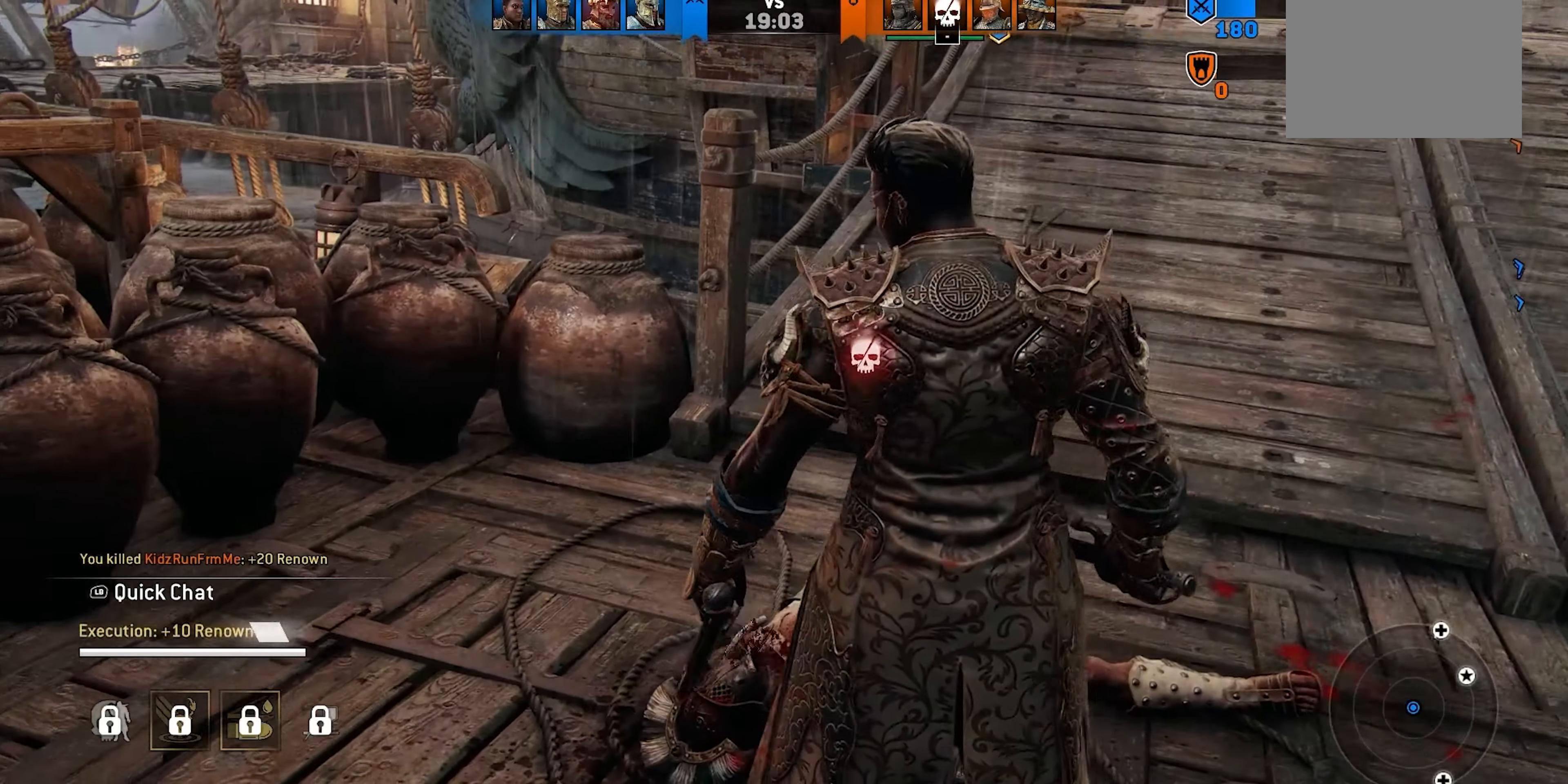
Gameplay with a controller (Xbox layout); each line is a JSON object with the inputs held at the frame after it. "events" lists button and stick changes between this image and that frame as [ms after this image, input, new state], when the widget could be followed in between. Not read: L2 R2.
{"buttons": [], "left_stick": "right", "right_stick": "center", "events": [[367, "left_stick", "right"]]}
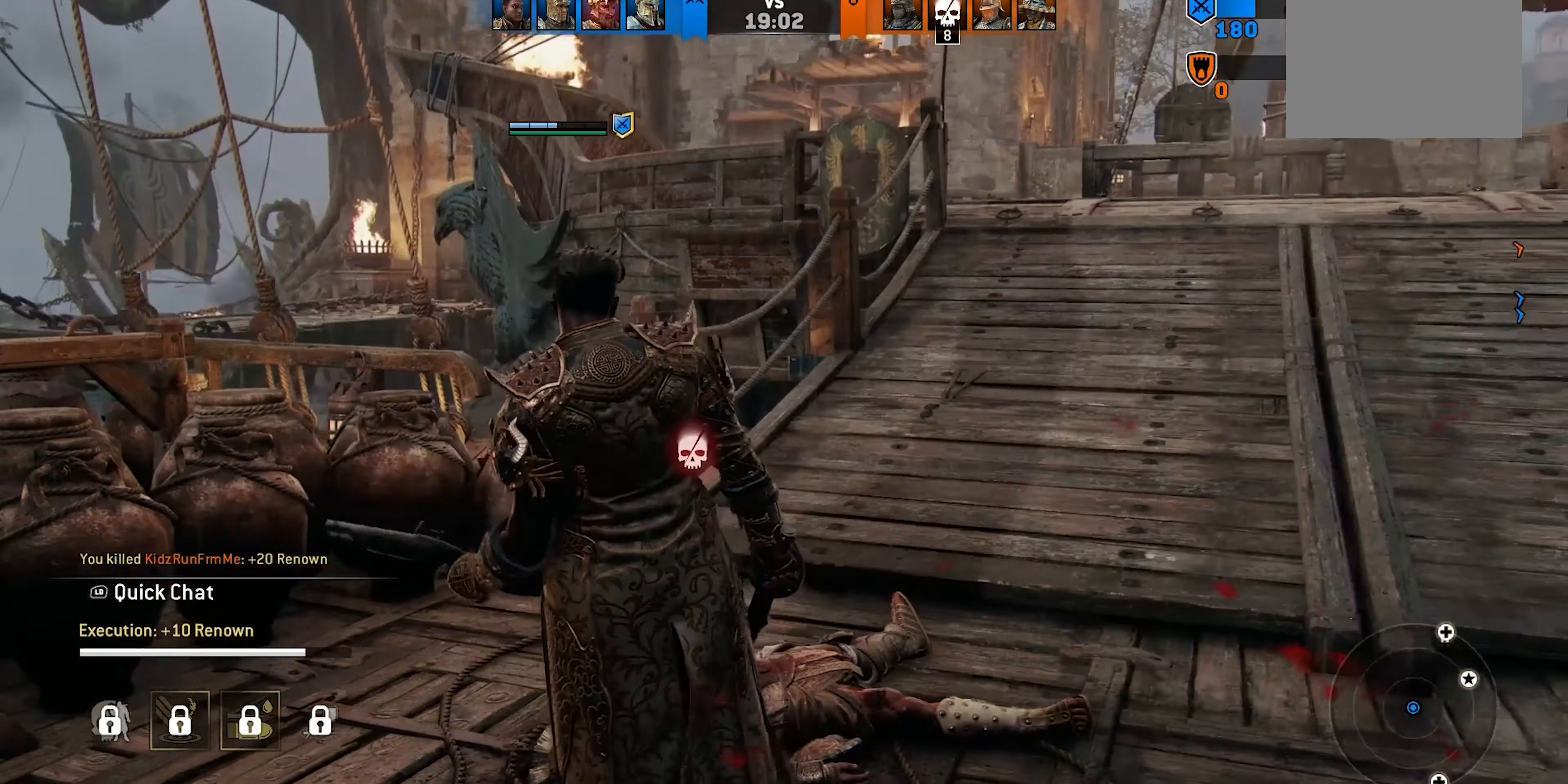
{"buttons": [], "left_stick": "up-right", "right_stick": "right", "events": [[200, "left_stick", "up-right"], [250, "right_stick", "right"]]}
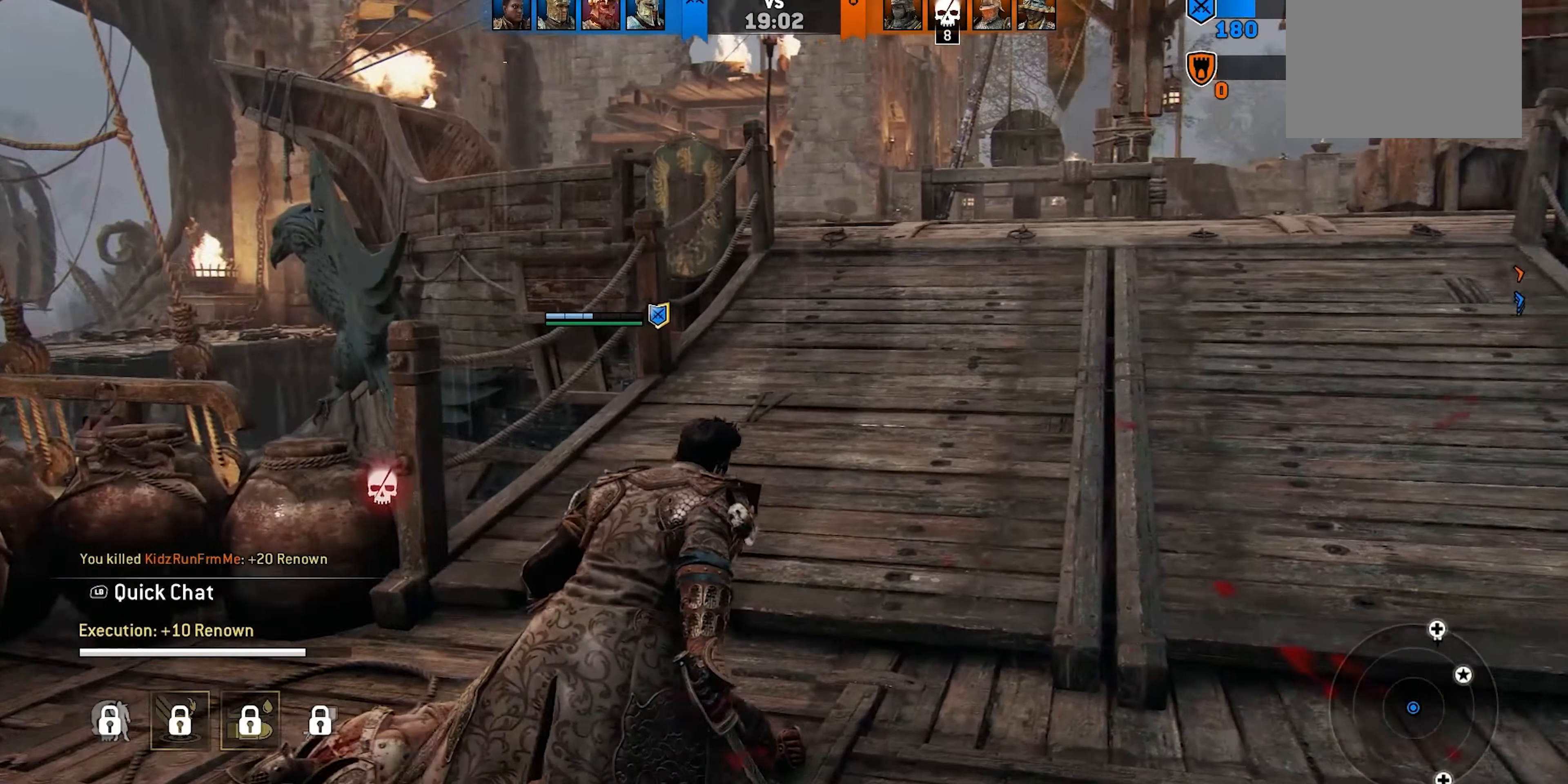
{"buttons": ["L3"], "left_stick": "up", "right_stick": "right", "events": [[50, "left_stick", "up"], [133, "L3", "down"]]}
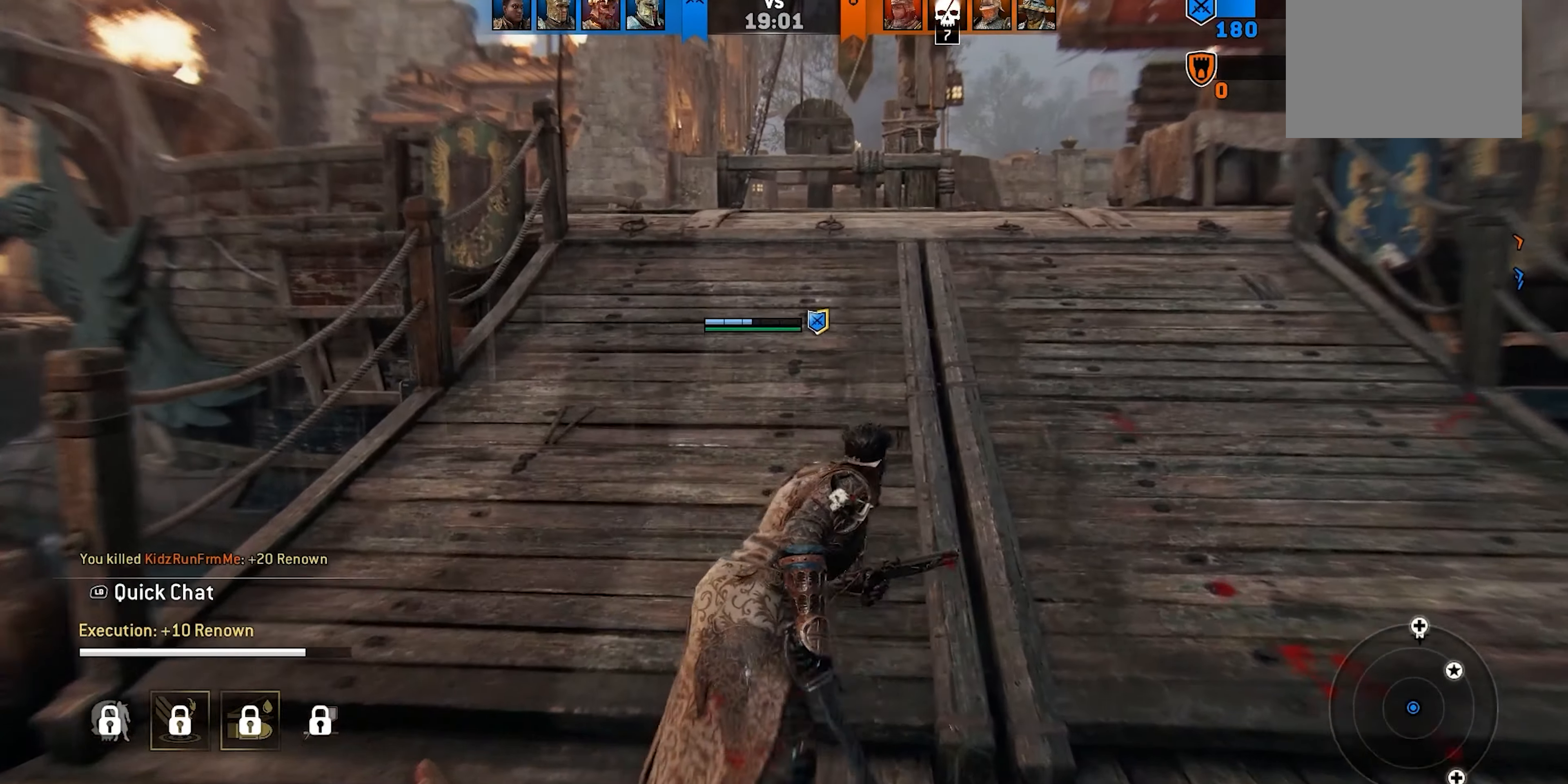
{"buttons": ["L3"], "left_stick": "up", "right_stick": "right", "events": []}
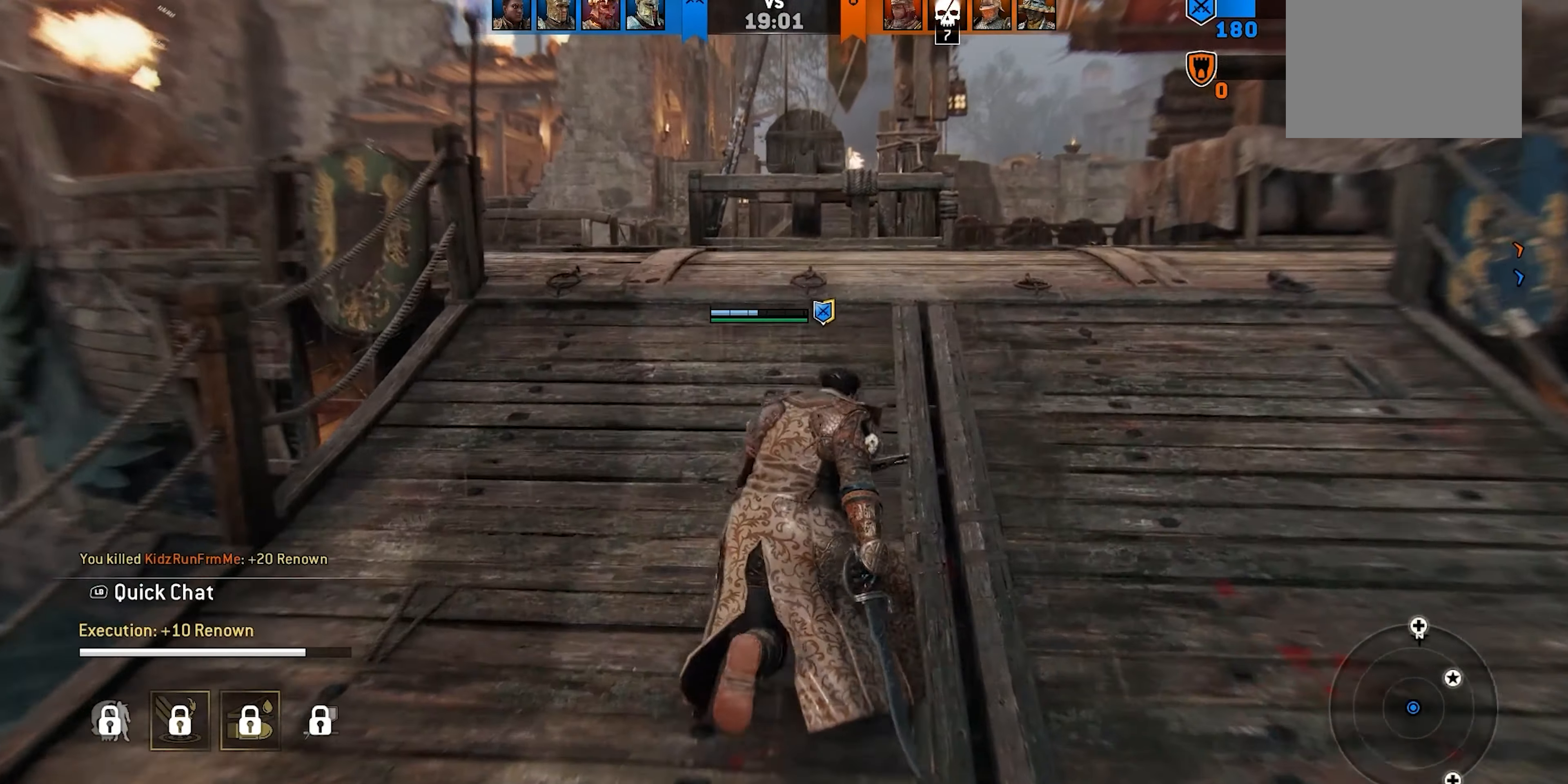
{"buttons": [], "left_stick": "up", "right_stick": "right", "events": [[400, "L3", "up"]]}
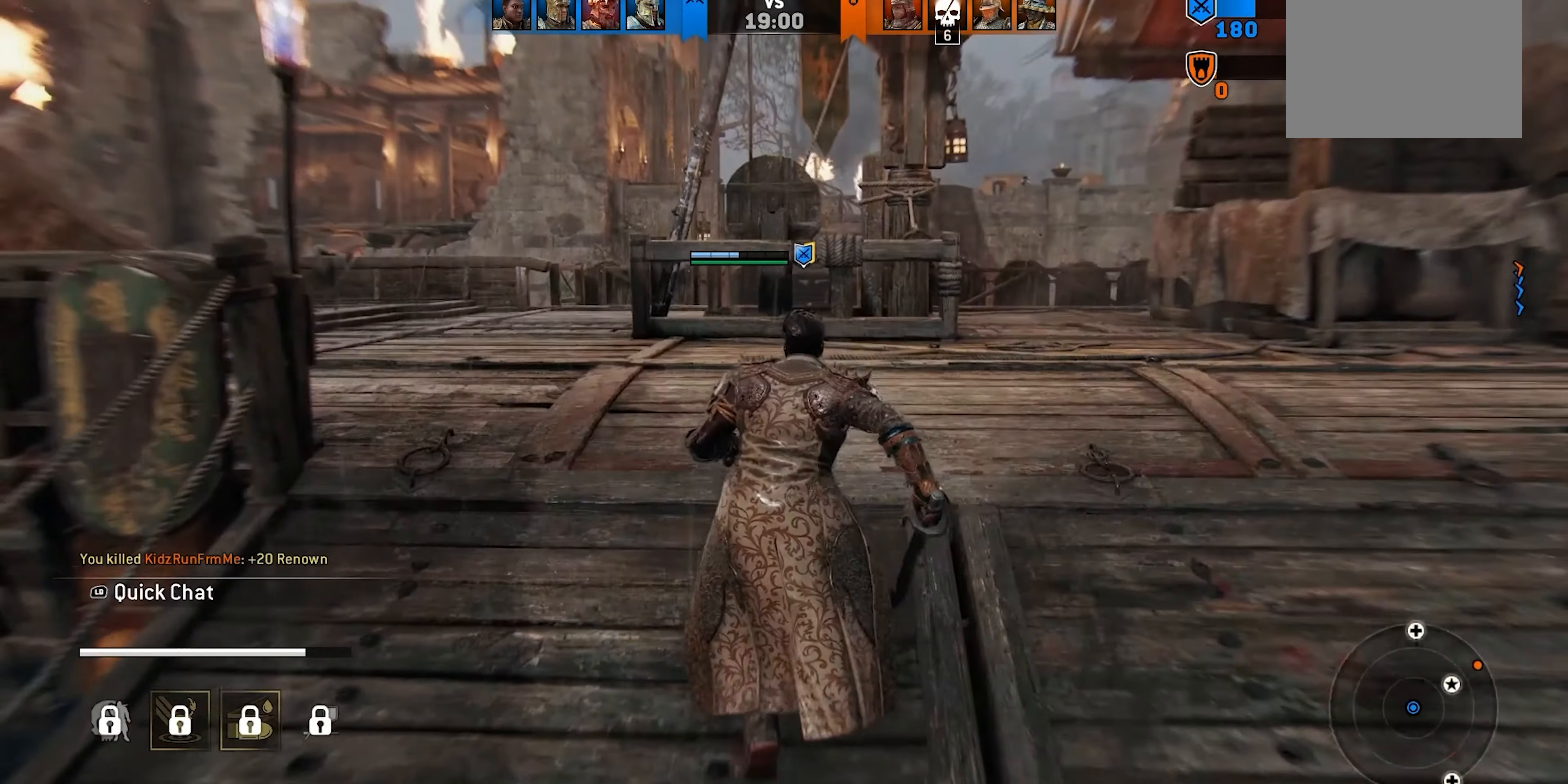
{"buttons": [], "left_stick": "up", "right_stick": "right", "events": []}
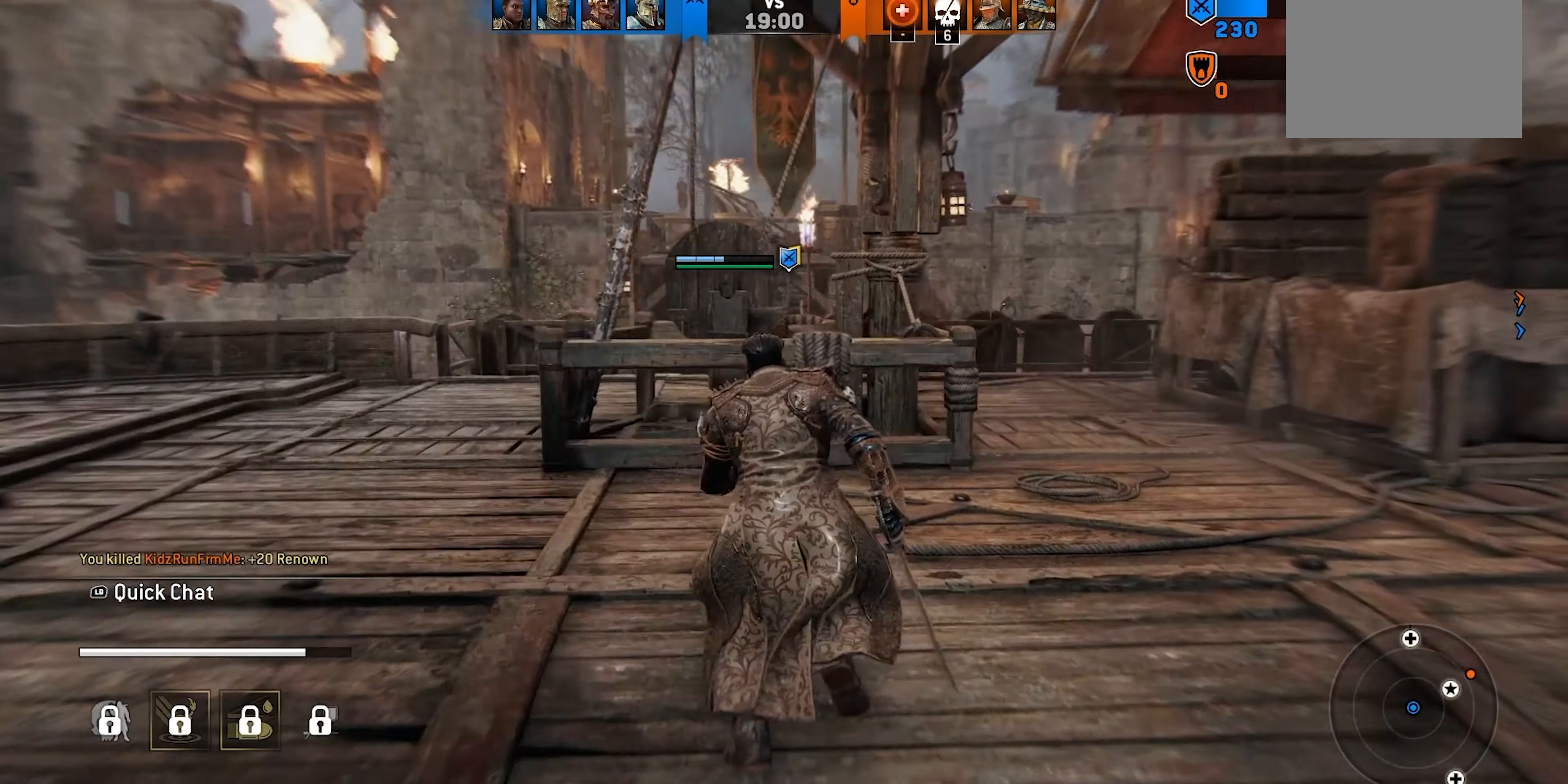
{"buttons": ["L3"], "left_stick": "up-right", "right_stick": "center", "events": [[83, "left_stick", "up-right"], [417, "L3", "down"], [434, "right_stick", "center"]]}
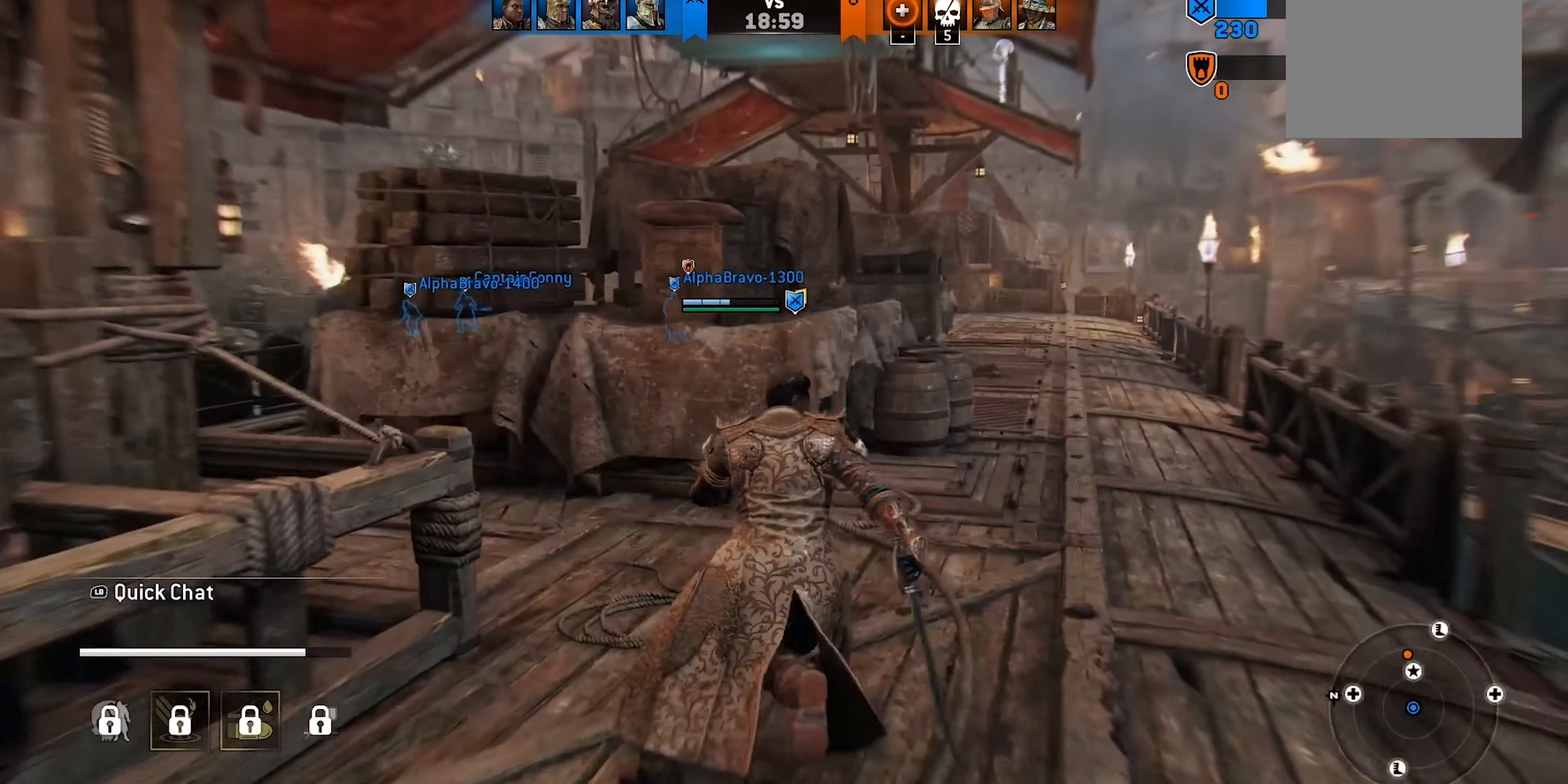
{"buttons": [], "left_stick": "up-right", "right_stick": "center", "events": [[134, "L3", "up"]]}
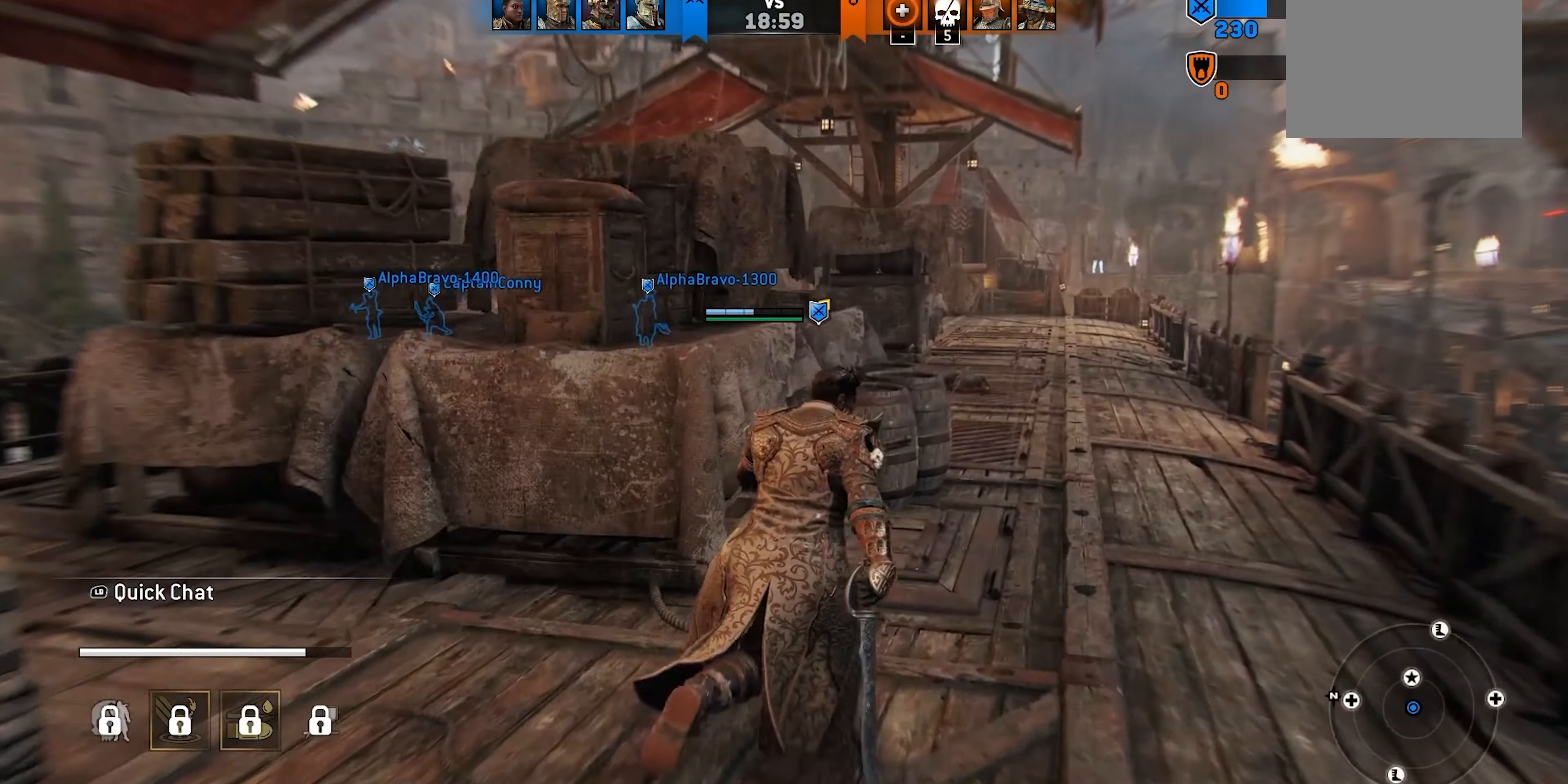
{"buttons": [], "left_stick": "up-right", "right_stick": "center", "events": []}
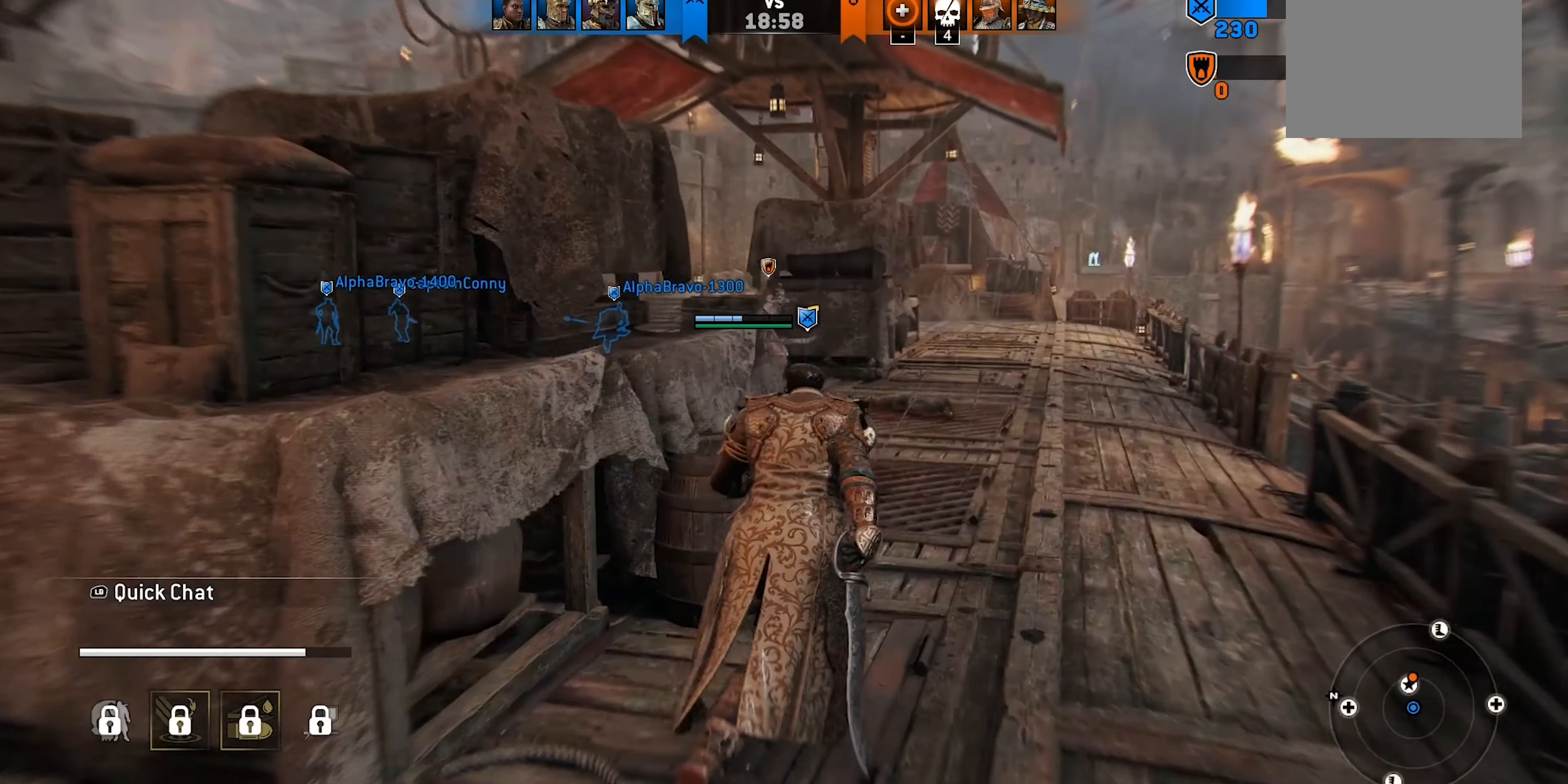
{"buttons": [], "left_stick": "down-right", "right_stick": "center", "events": [[350, "left_stick", "right"], [450, "left_stick", "down-right"]]}
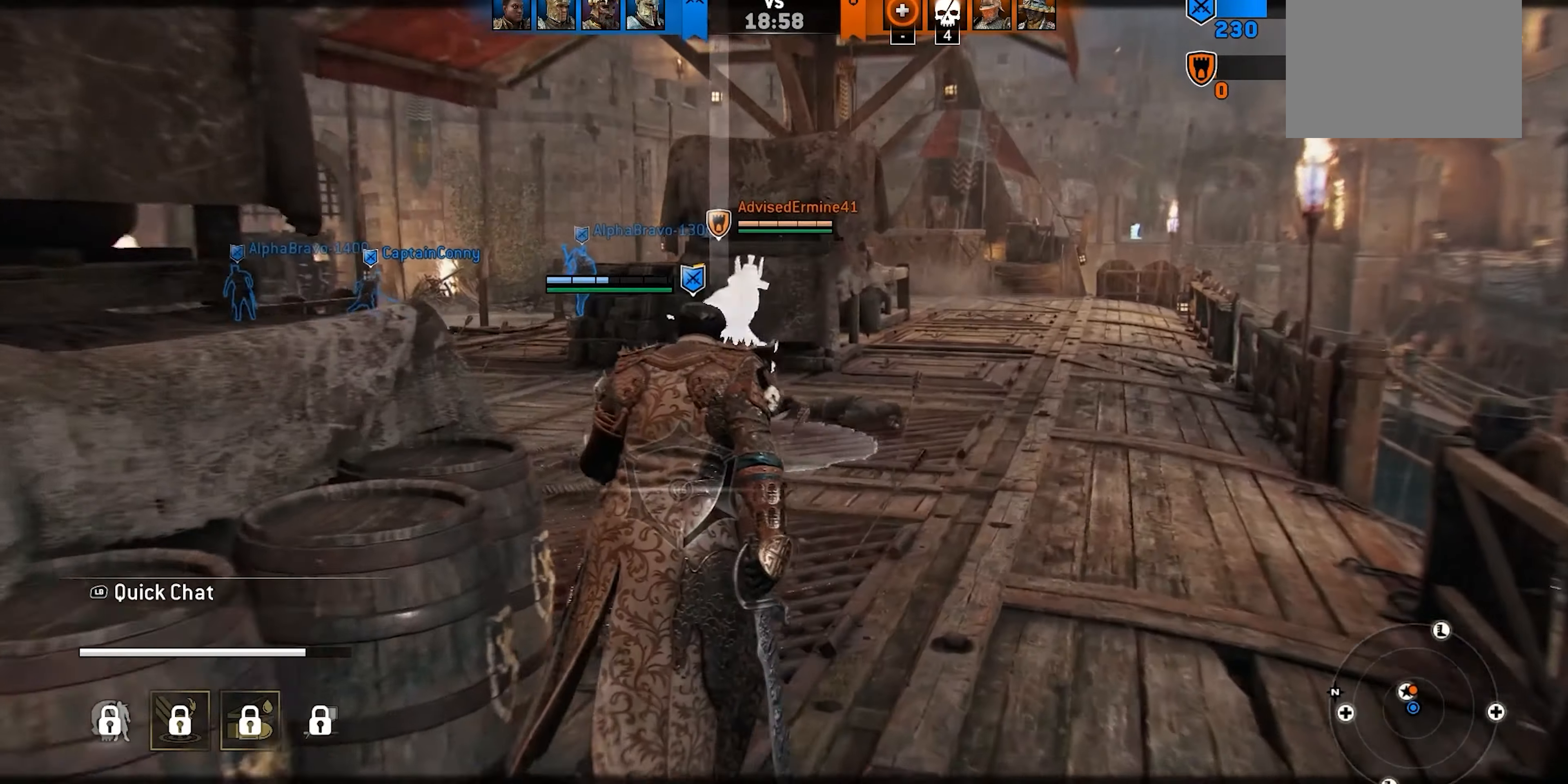
{"buttons": [], "left_stick": "up-right", "right_stick": "center", "events": [[84, "A", "down"], [84, "left_stick", "right"], [134, "A", "up"], [184, "B", "down"], [217, "A", "down"], [267, "B", "up"], [284, "A", "up"], [500, "left_stick", "up-right"]]}
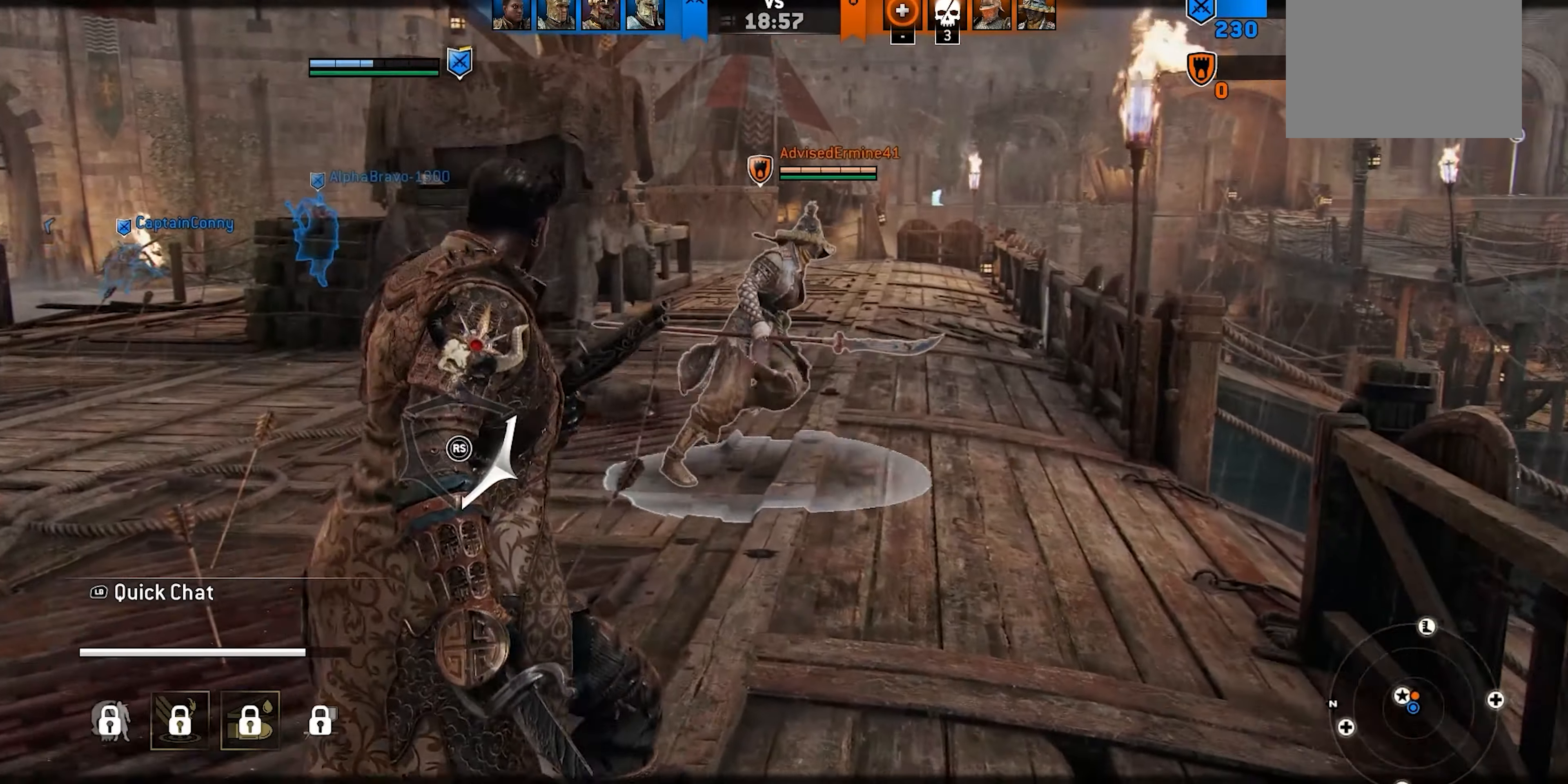
{"buttons": [], "left_stick": "up", "right_stick": "center", "events": [[117, "left_stick", "up"], [167, "A", "down"], [267, "A", "up"]]}
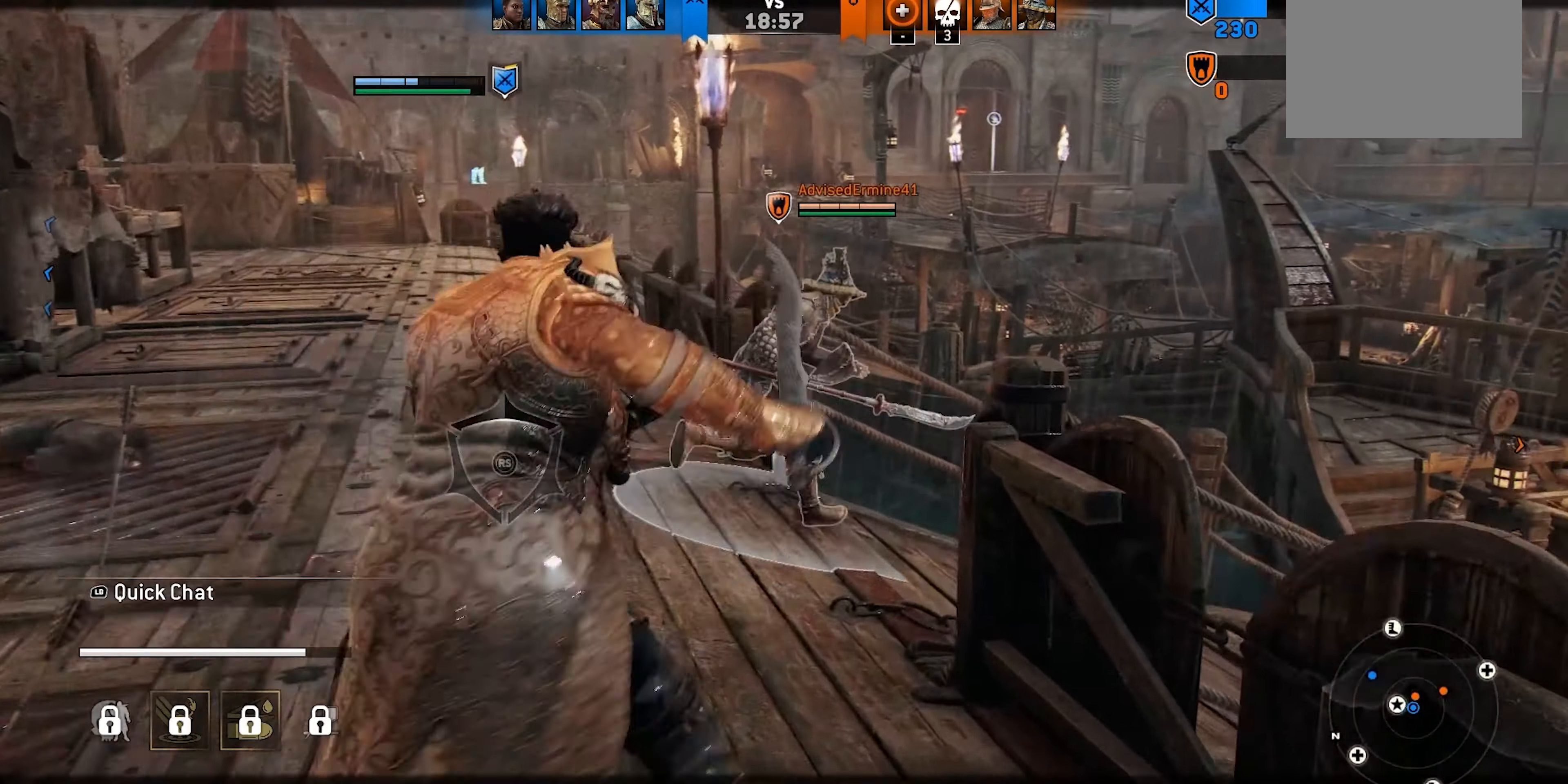
{"buttons": [], "left_stick": "up", "right_stick": "center", "events": []}
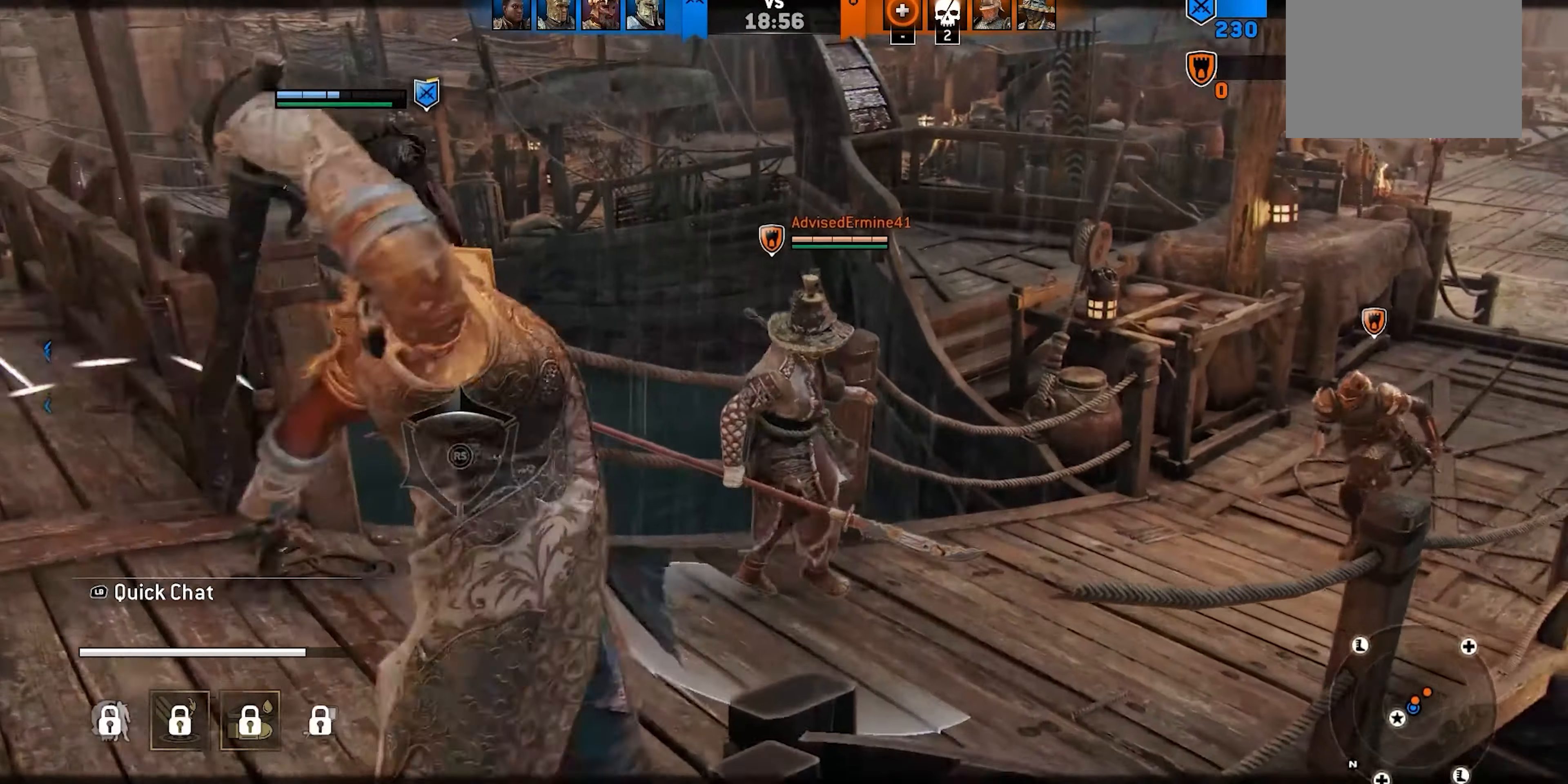
{"buttons": [], "left_stick": "up", "right_stick": "center", "events": [[250, "X", "down"], [367, "X", "up"]]}
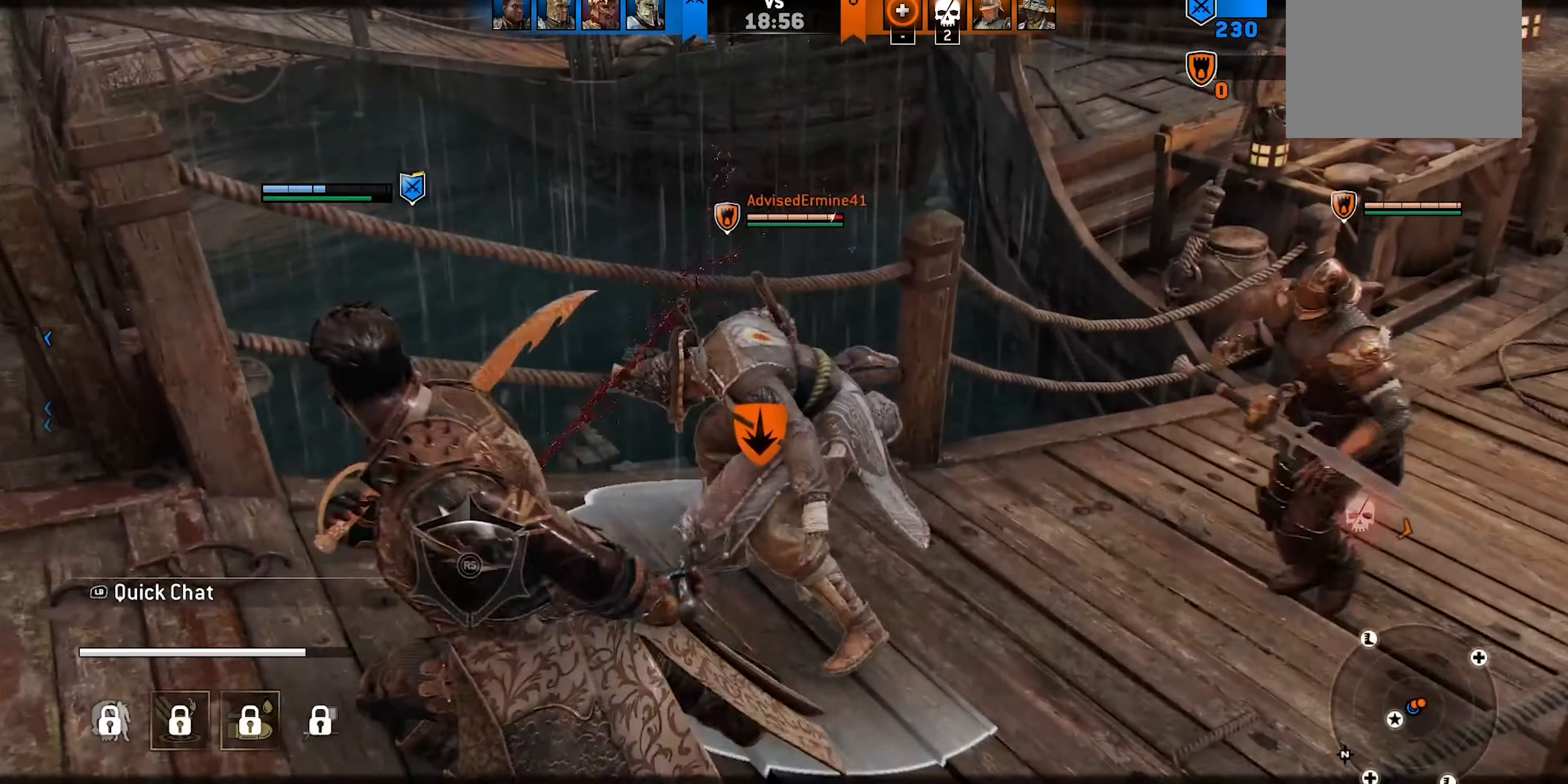
{"buttons": [], "left_stick": "right", "right_stick": "up", "events": [[17, "left_stick", "left"], [234, "left_stick", "center"], [300, "left_stick", "right"], [500, "right_stick", "up"]]}
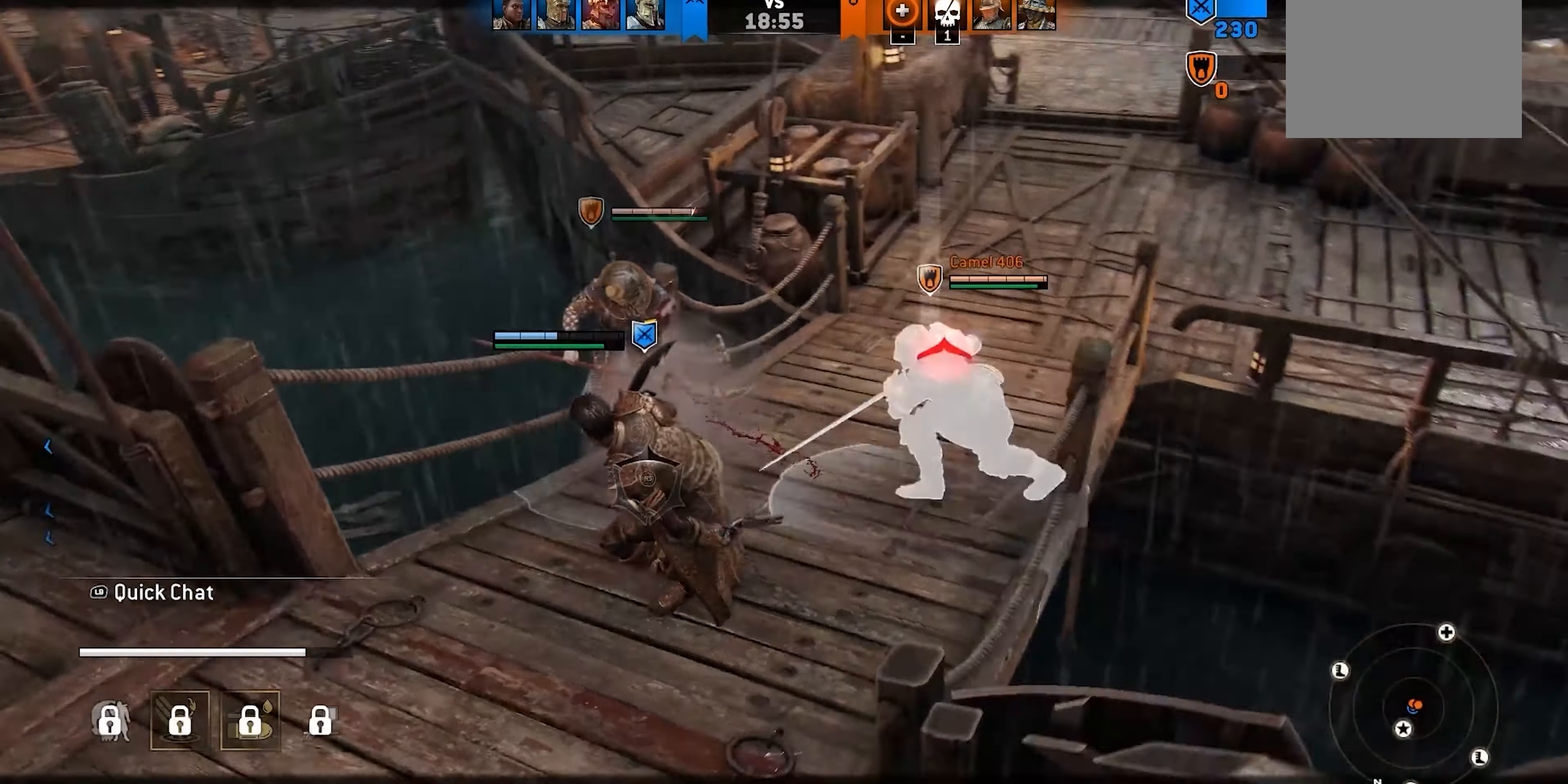
{"buttons": [], "left_stick": "down-right", "right_stick": "up", "events": [[117, "left_stick", "down-right"]]}
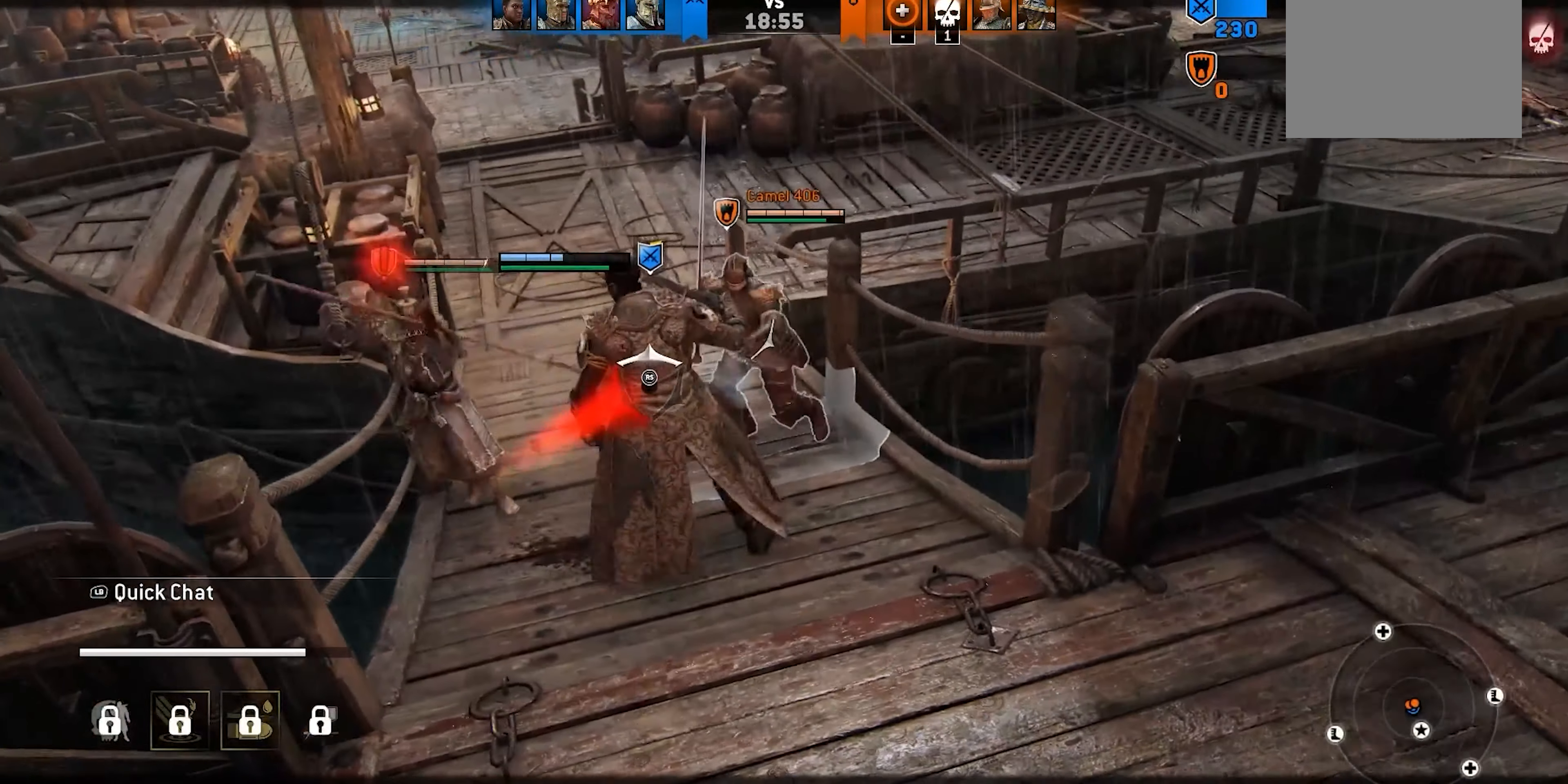
{"buttons": [], "left_stick": "down-right", "right_stick": "left", "events": [[234, "right_stick", "left"]]}
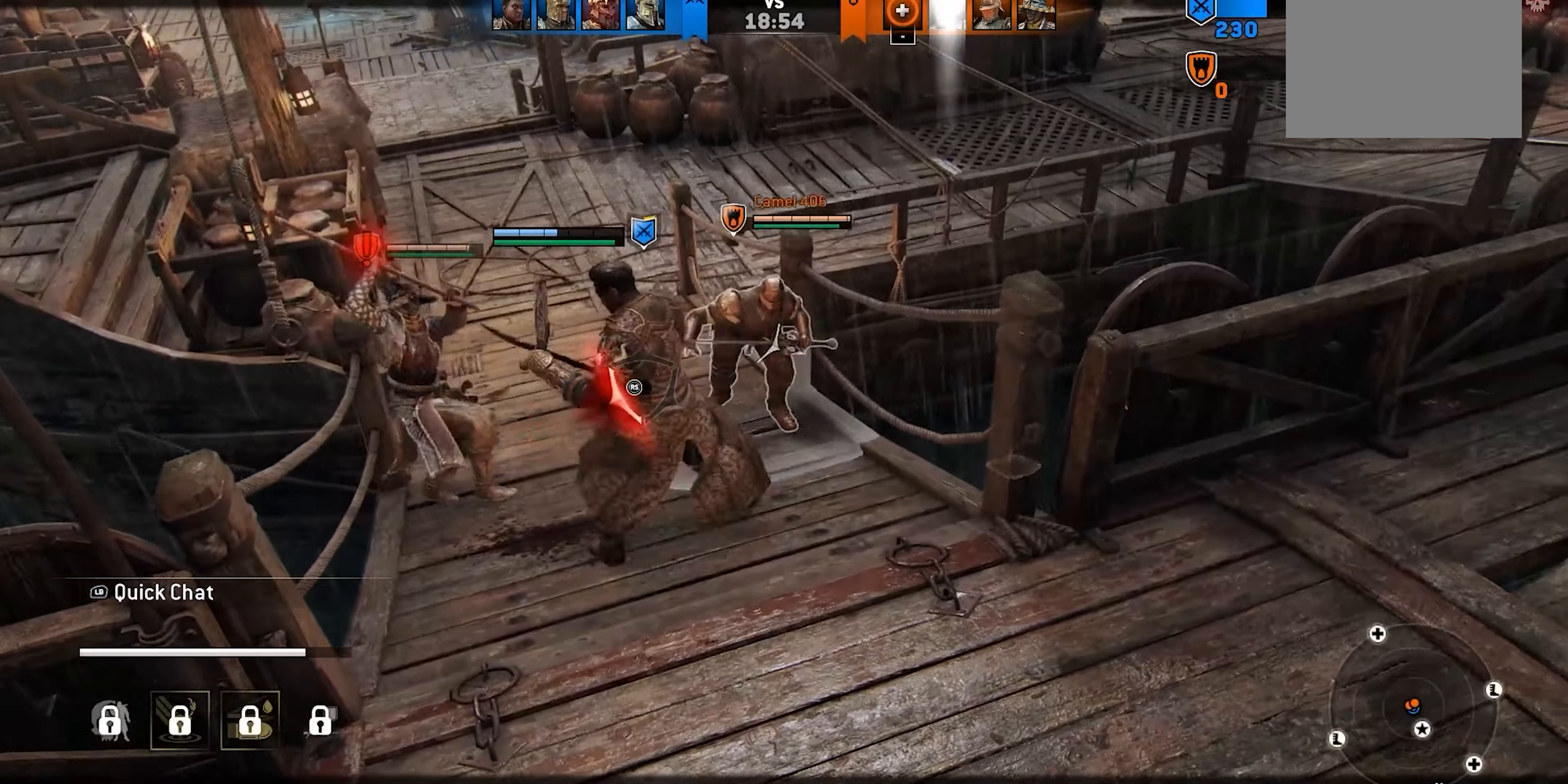
{"buttons": [], "left_stick": "down-right", "right_stick": "up", "events": [[200, "right_stick", "center"], [483, "right_stick", "up"]]}
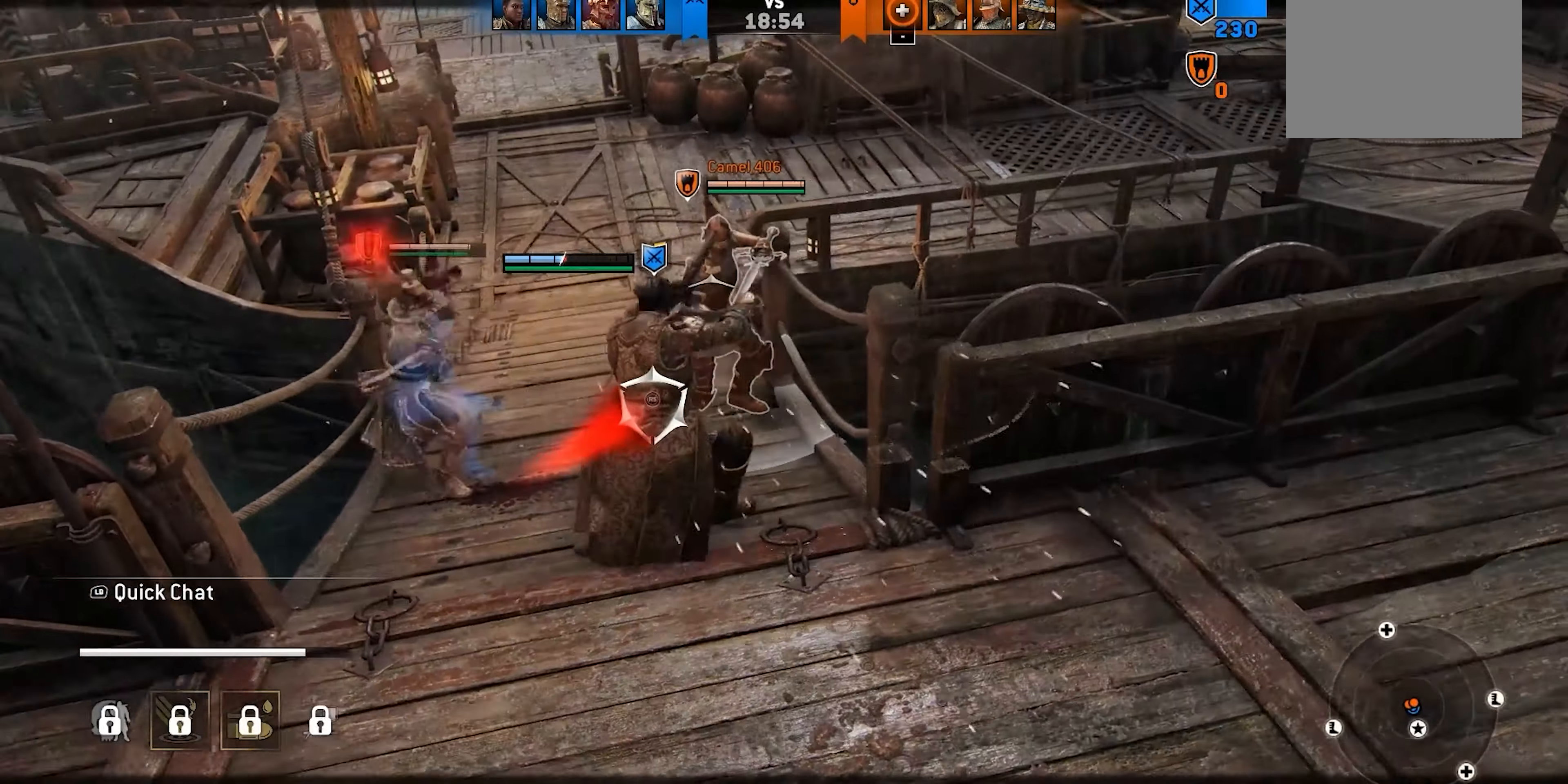
{"buttons": [], "left_stick": "down-right", "right_stick": "left", "events": [[200, "right_stick", "left"]]}
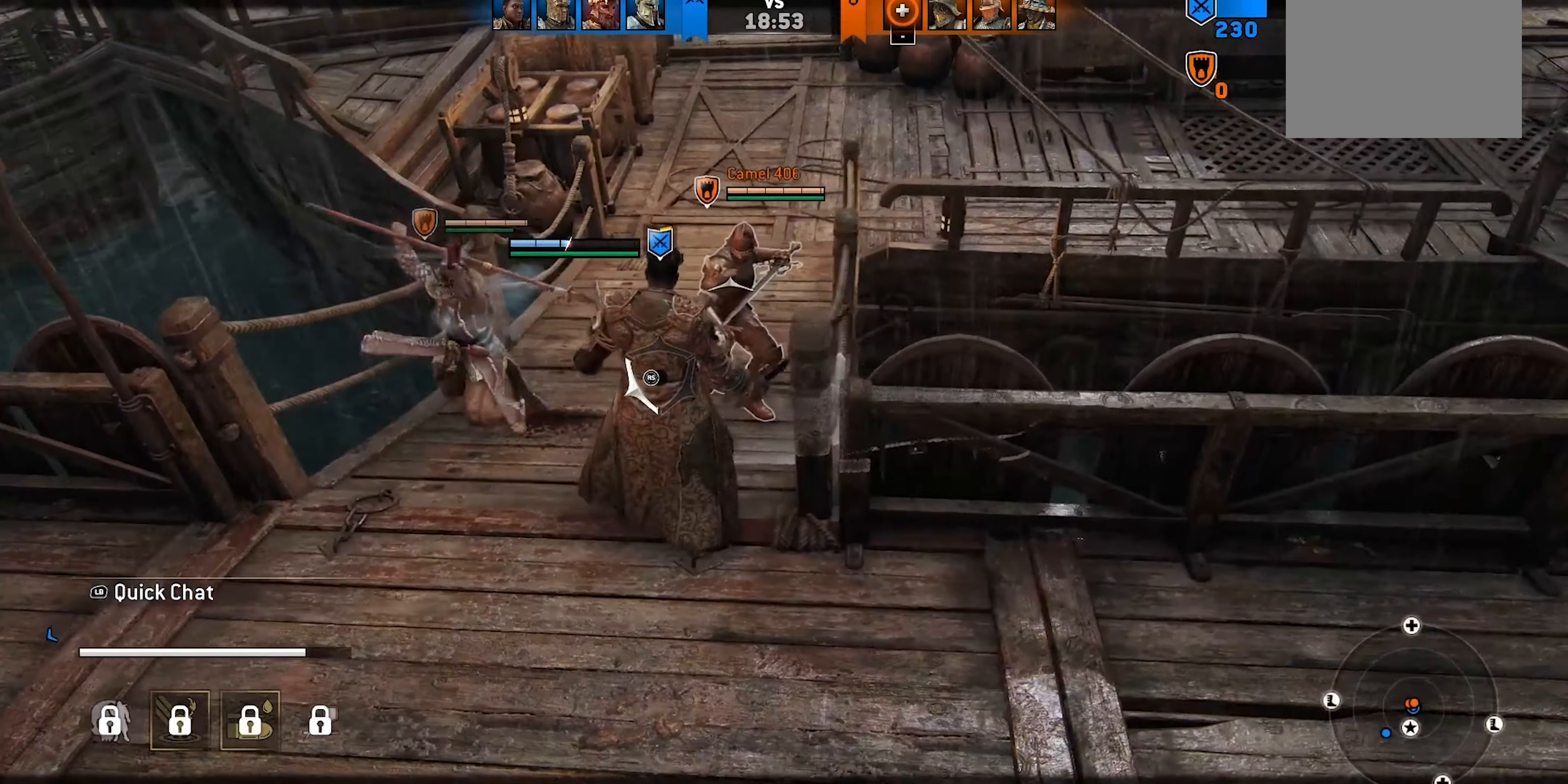
{"buttons": [], "left_stick": "down-right", "right_stick": "left", "events": []}
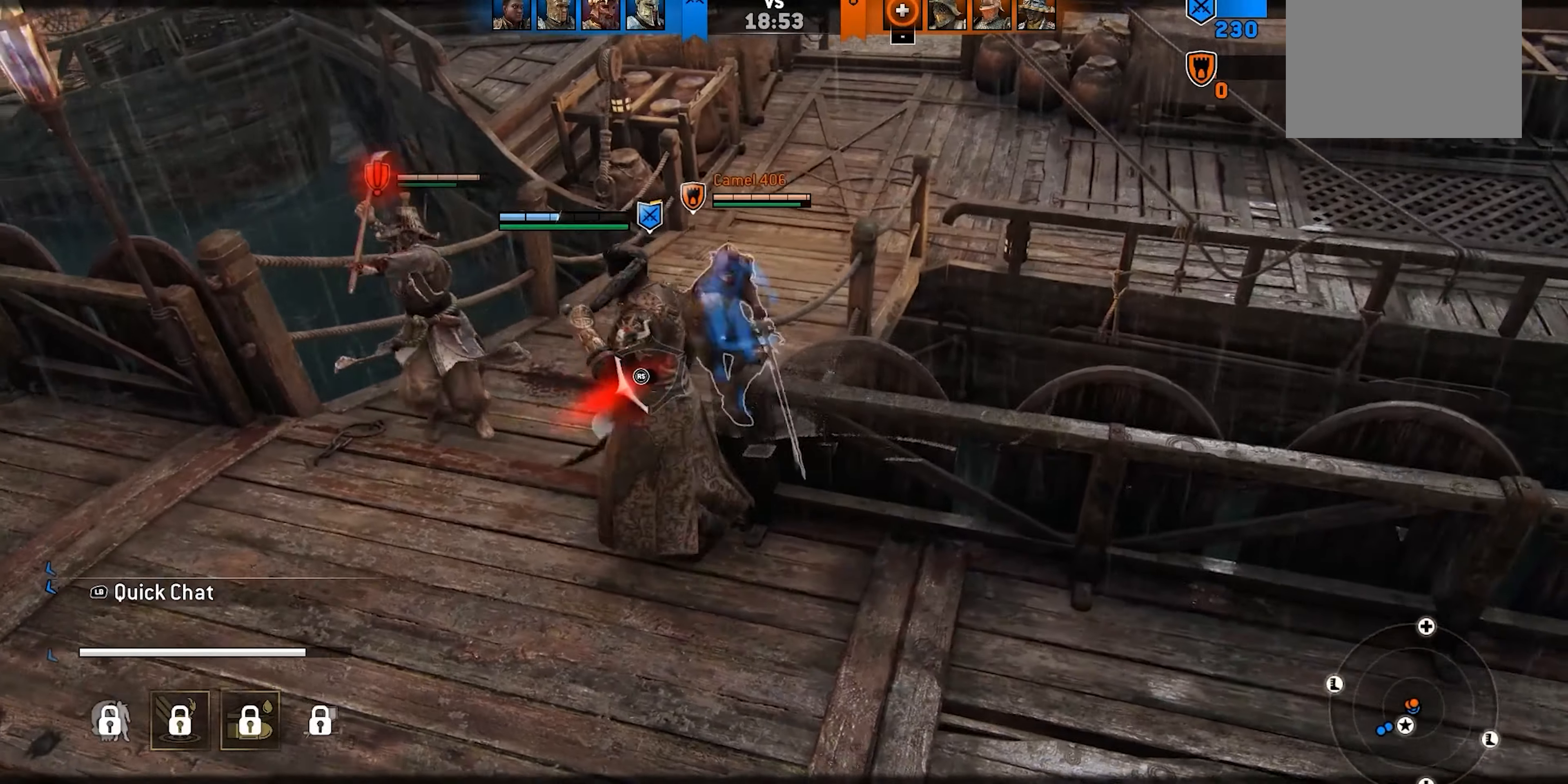
{"buttons": [], "left_stick": "down-right", "right_stick": "up", "events": [[466, "right_stick", "up"]]}
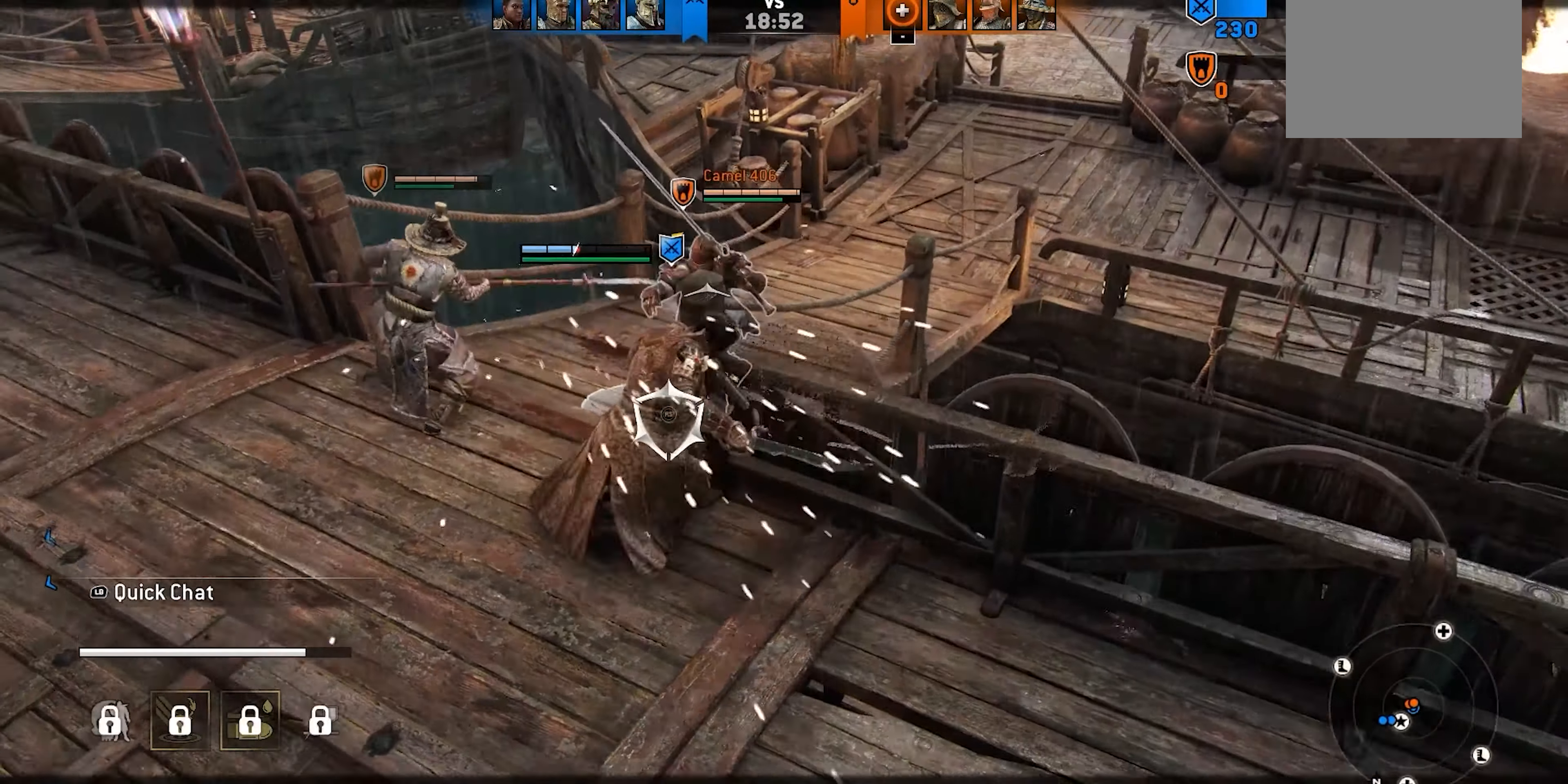
{"buttons": [], "left_stick": "down-right", "right_stick": "left", "events": [[316, "right_stick", "left"]]}
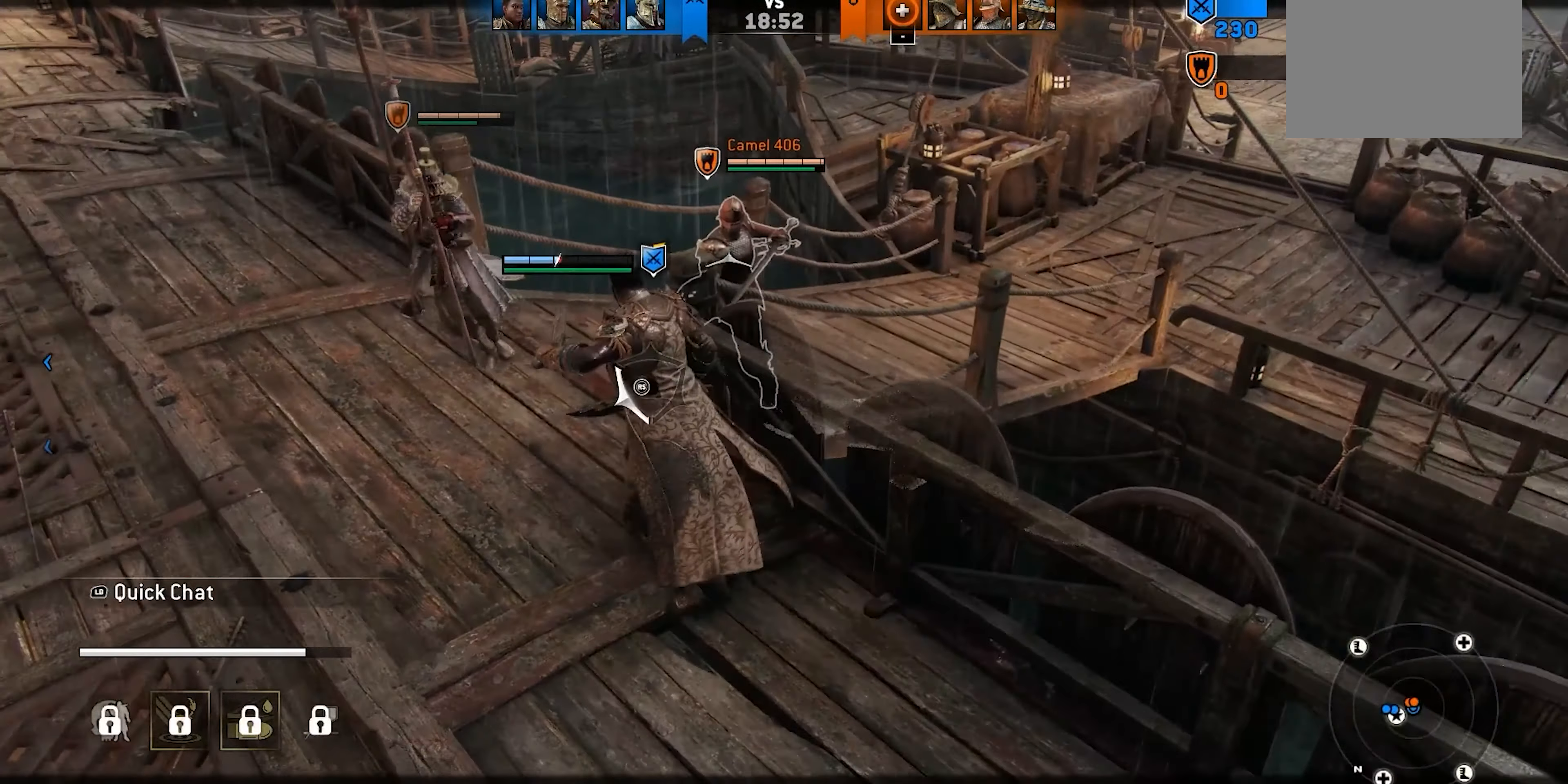
{"buttons": [], "left_stick": "down-right", "right_stick": "up", "events": [[316, "right_stick", "up"]]}
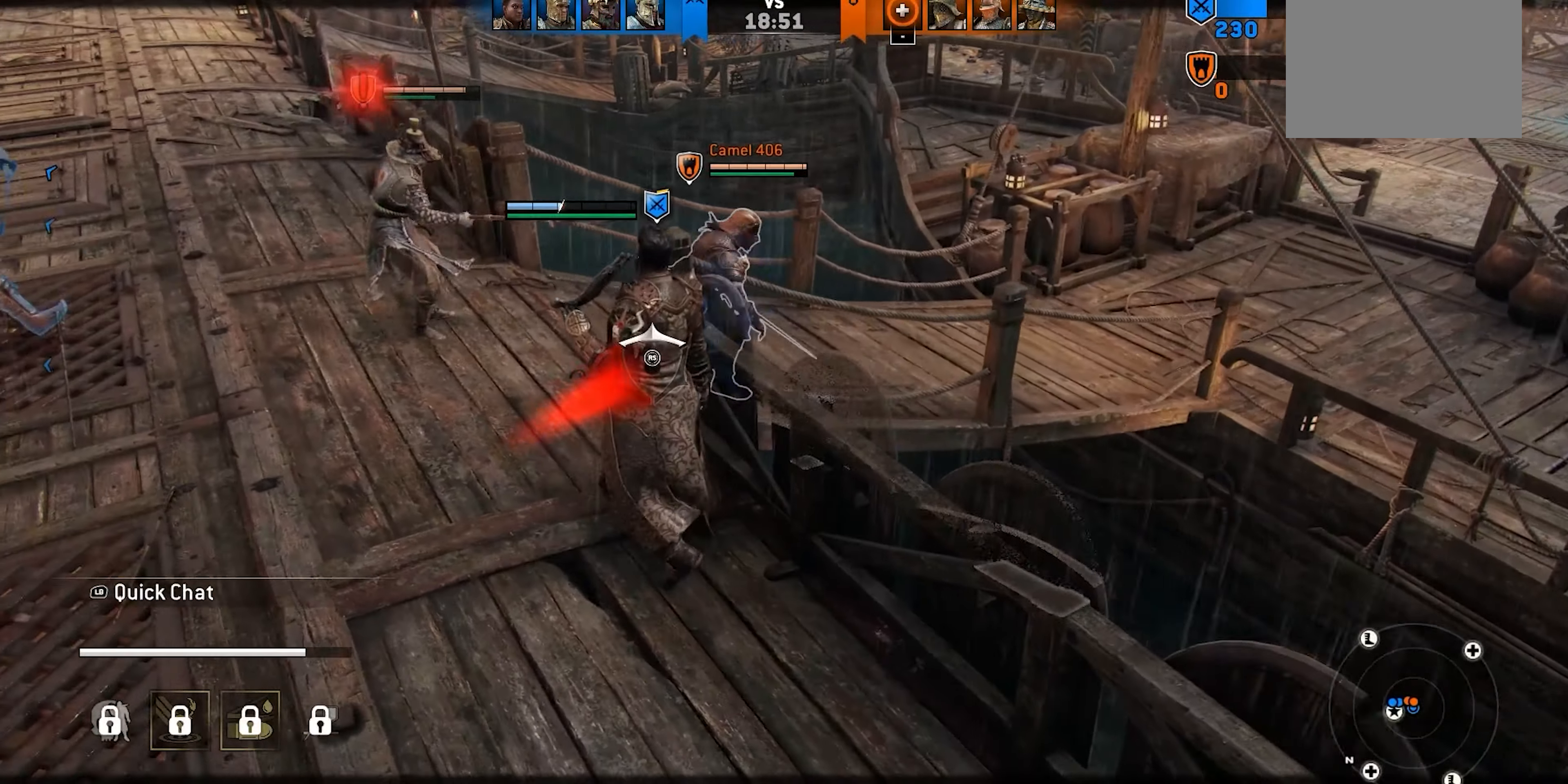
{"buttons": [], "left_stick": "down-right", "right_stick": "left", "events": [[300, "right_stick", "left"]]}
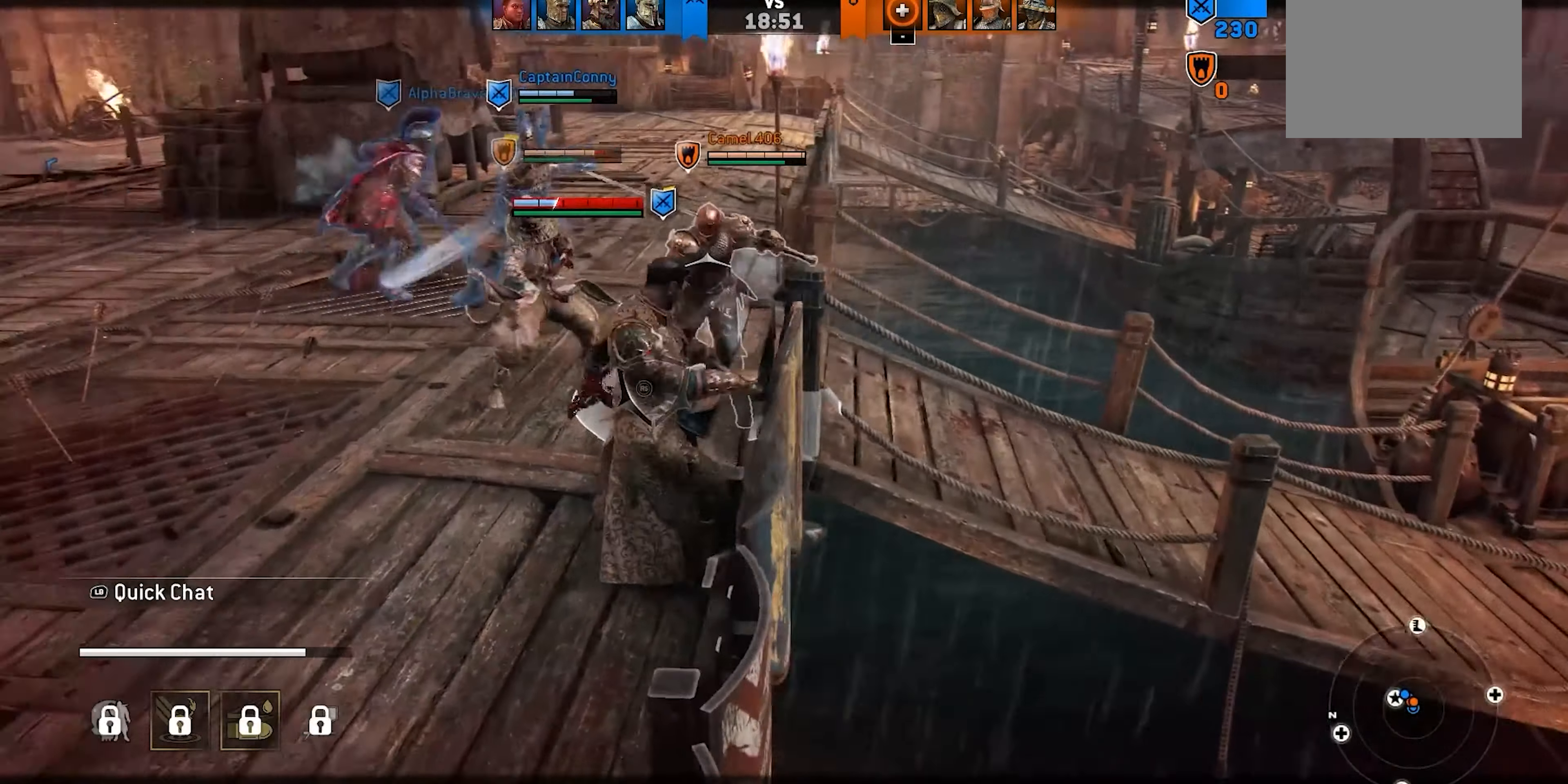
{"buttons": [], "left_stick": "down-right", "right_stick": "up", "events": [[150, "X", "down"], [166, "A", "down"], [166, "X", "up"], [166, "right_stick", "up-left"], [216, "A", "up"], [433, "right_stick", "up"]]}
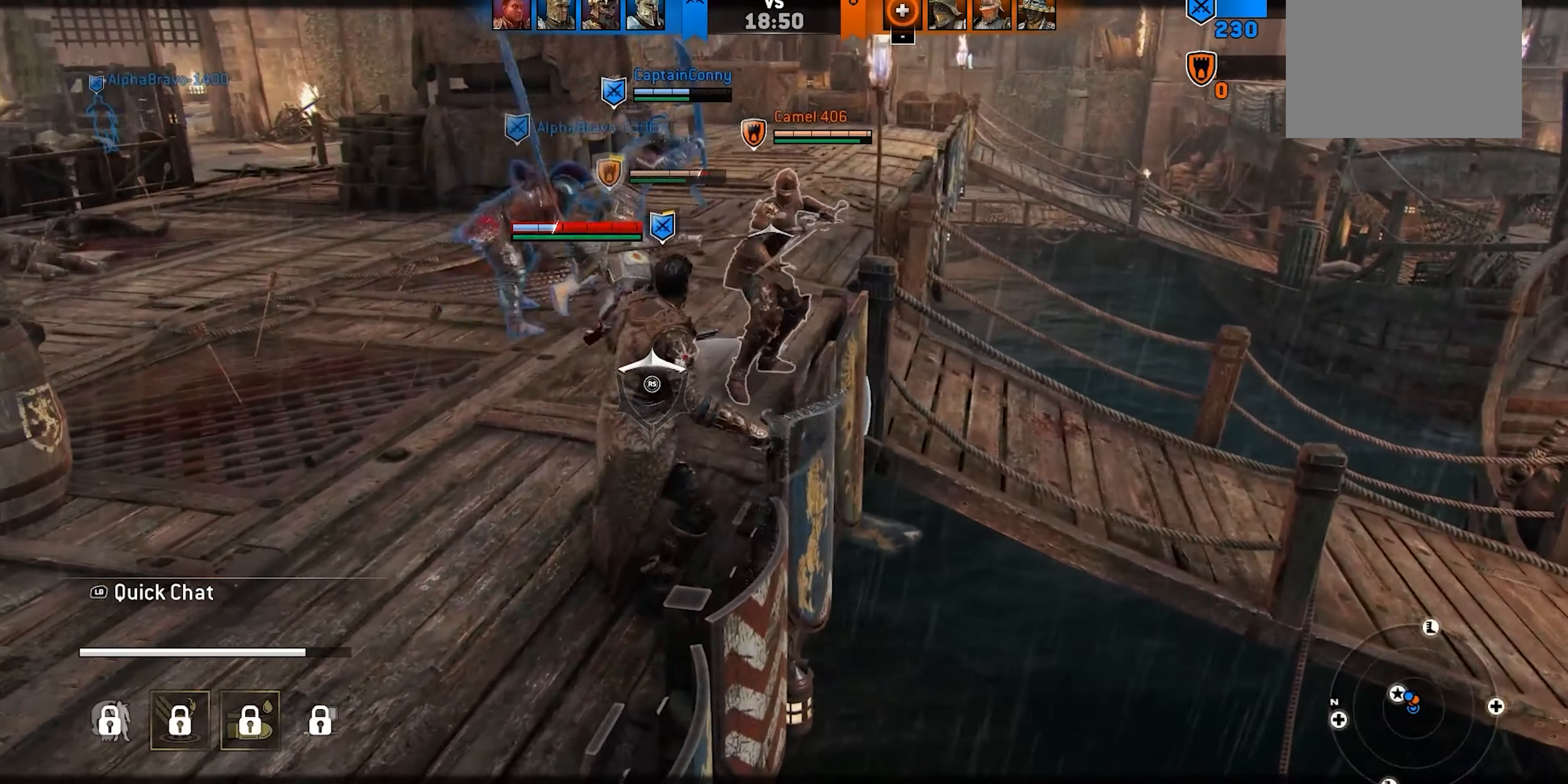
{"buttons": [], "left_stick": "left", "right_stick": "center", "events": [[116, "right_stick", "center"], [150, "left_stick", "left"], [233, "A", "down"], [333, "A", "up"]]}
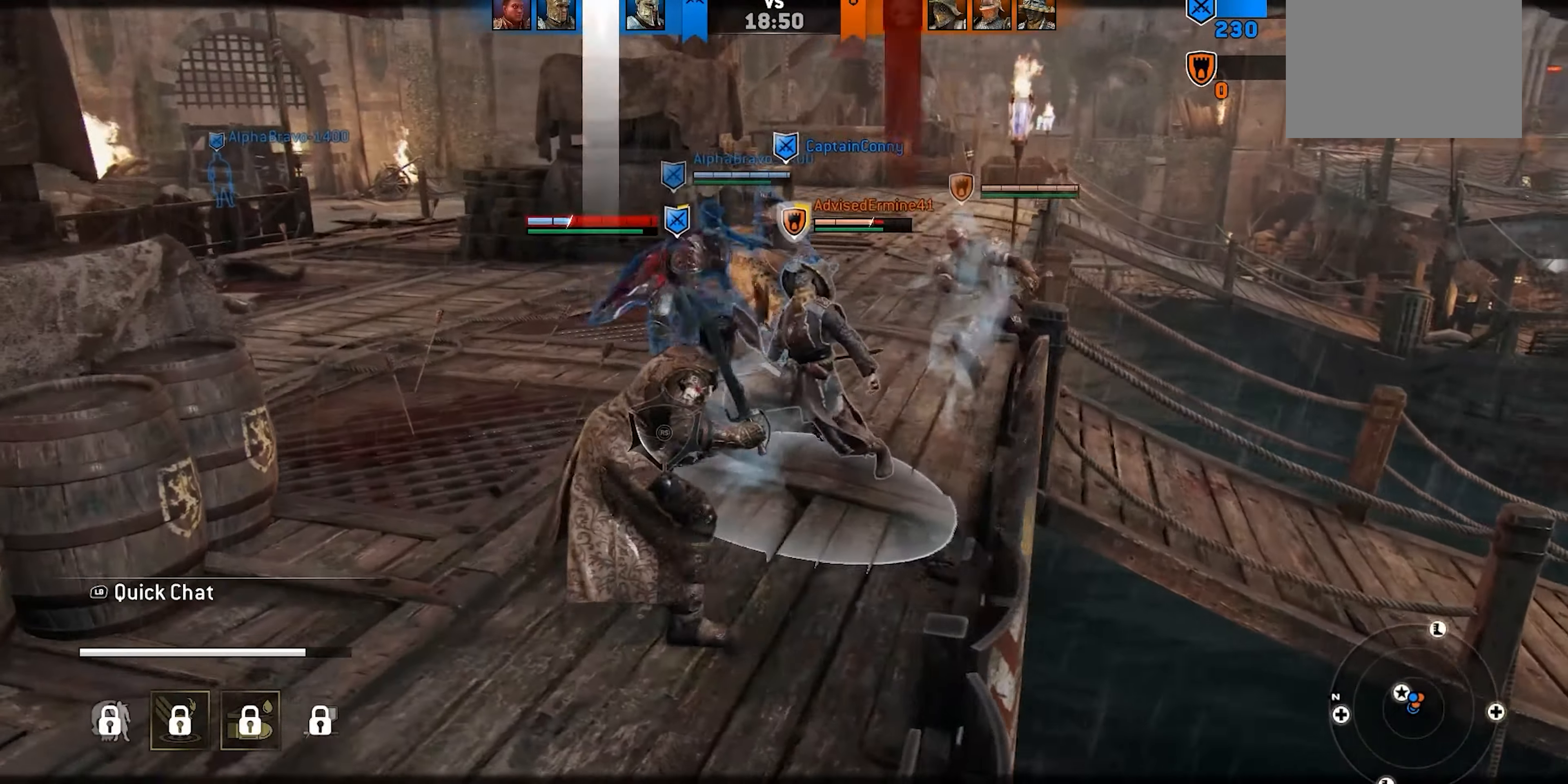
{"buttons": [], "left_stick": "left", "right_stick": "center", "events": []}
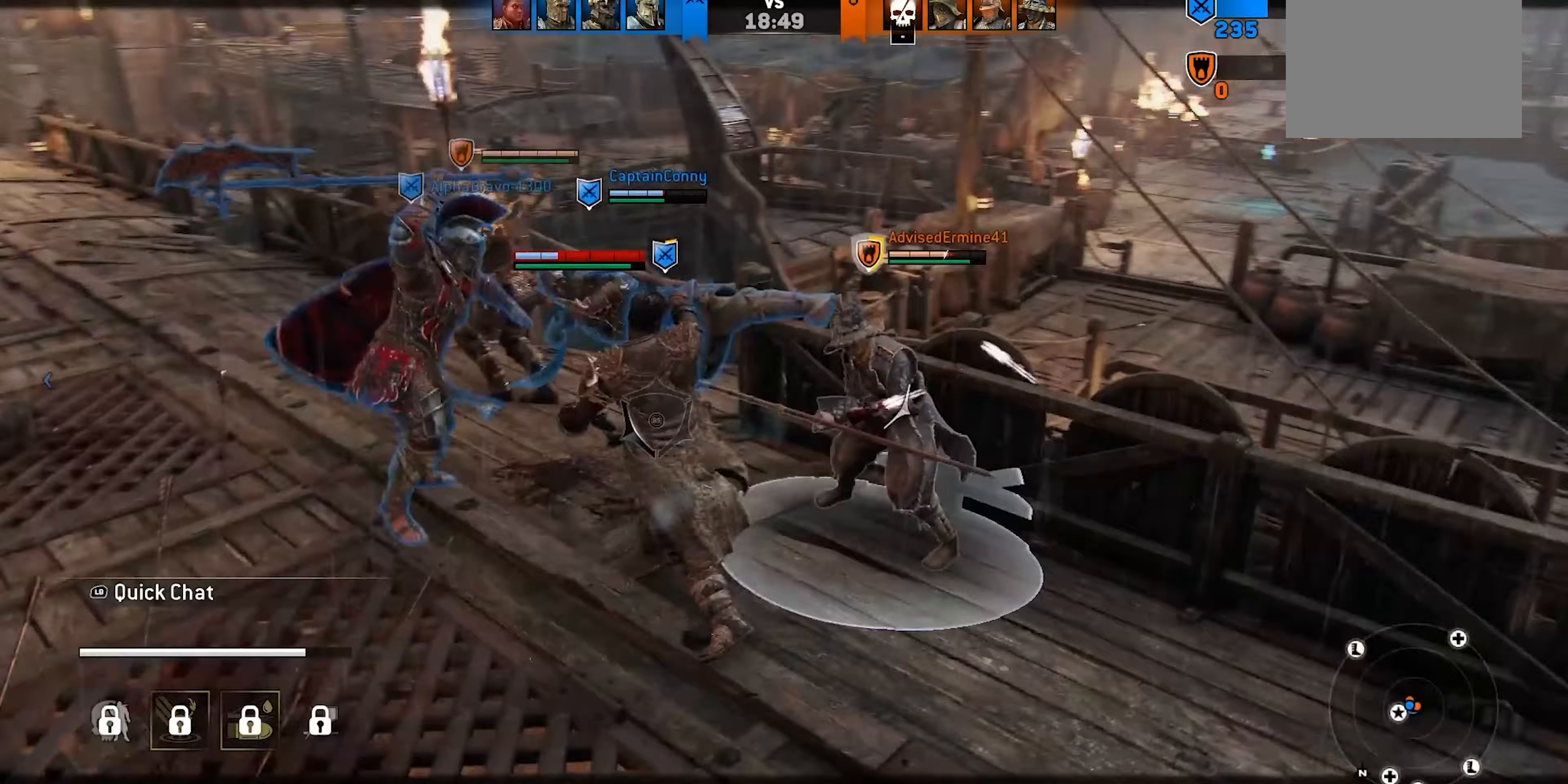
{"buttons": ["B"], "left_stick": "up-right", "right_stick": "center", "events": [[83, "right_stick", "up-right"], [117, "left_stick", "up"], [300, "right_stick", "center"], [400, "left_stick", "up-right"], [450, "B", "down"]]}
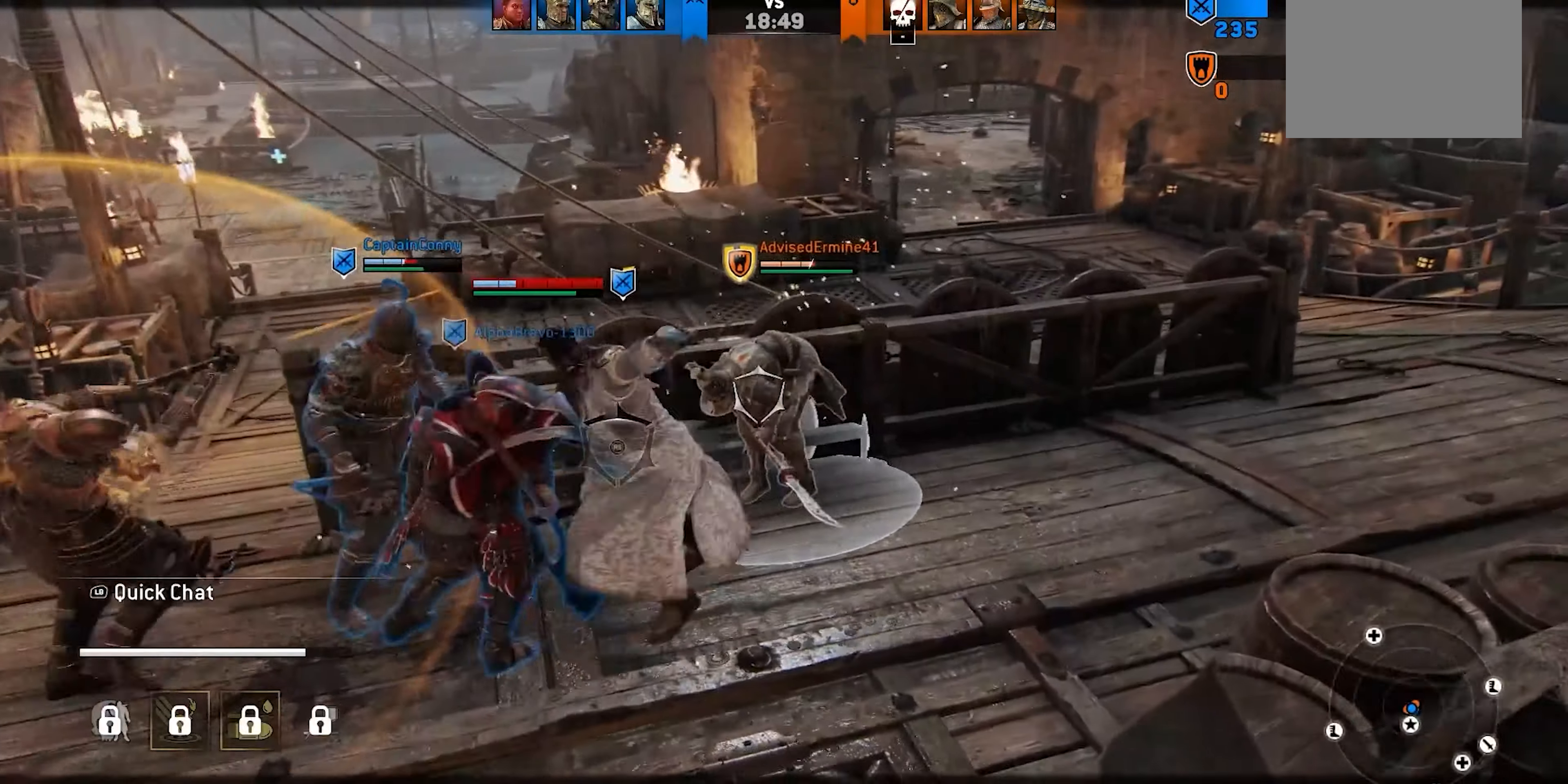
{"buttons": ["A"], "left_stick": "right", "right_stick": "center", "events": [[33, "left_stick", "right"], [67, "B", "up"], [467, "A", "down"]]}
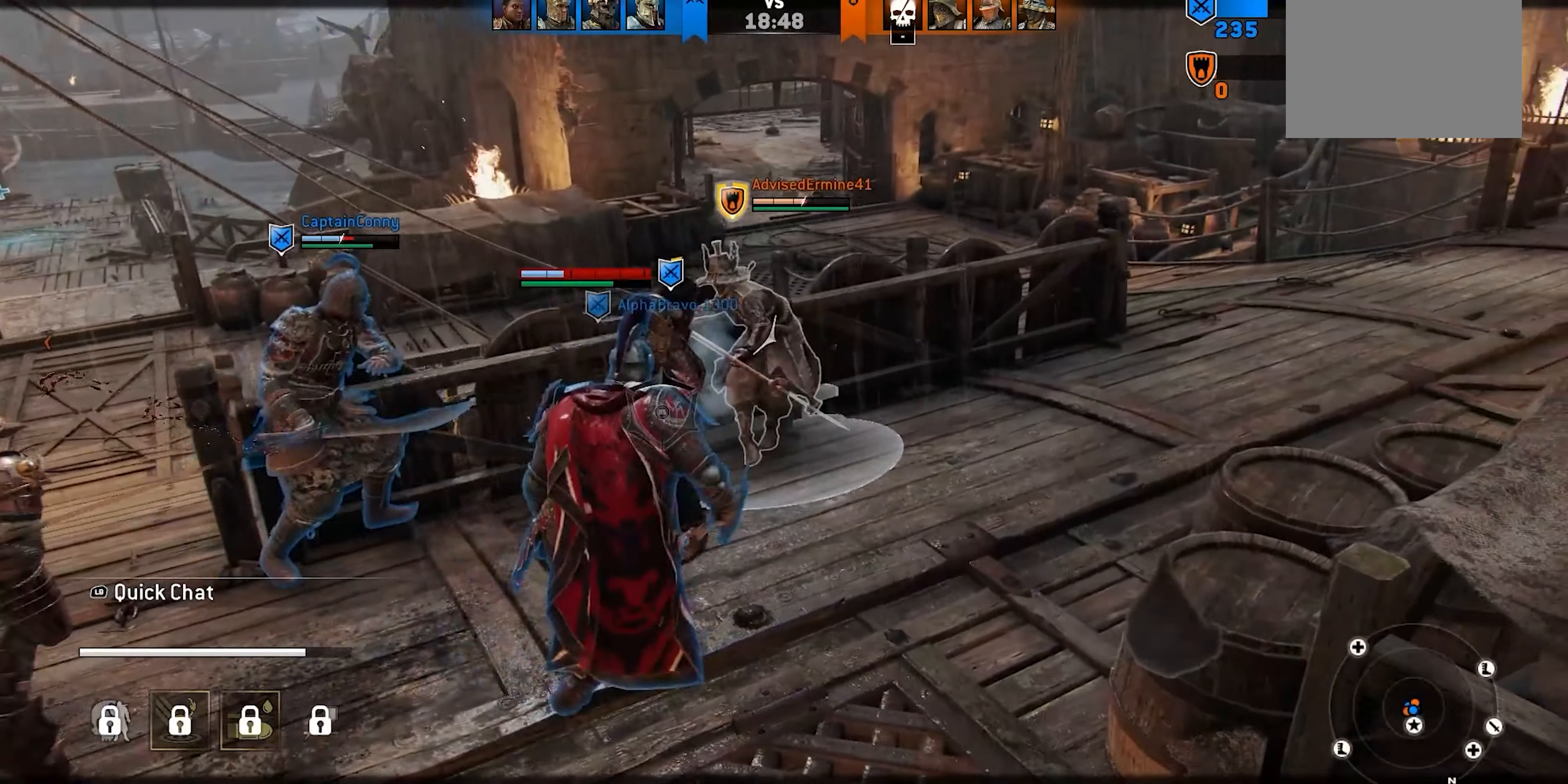
{"buttons": [], "left_stick": "right", "right_stick": "center", "events": [[83, "A", "up"]]}